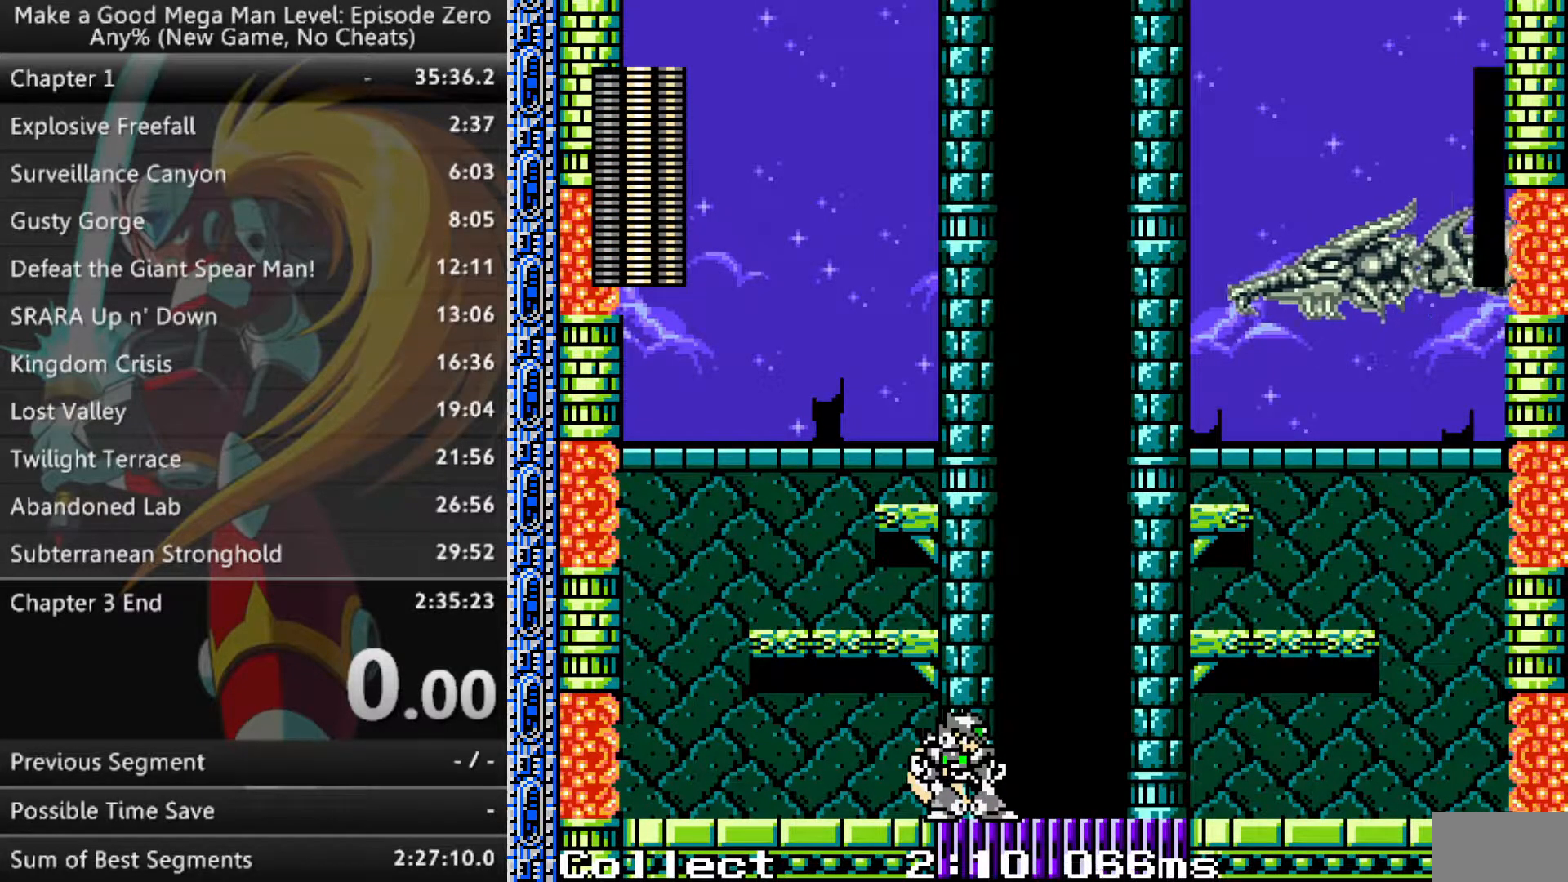
Gameplay with a controller (Nintendo layout); each line is a JSON object with the inputs held at the frame after it. "events" lists button and stick changes between this image and that frame as [ms after this image, input, new state], when the widget could be followed in between. Not read: L3 R3 SELECT START.
{"buttons": ["DPAD_LEFT"], "events": []}
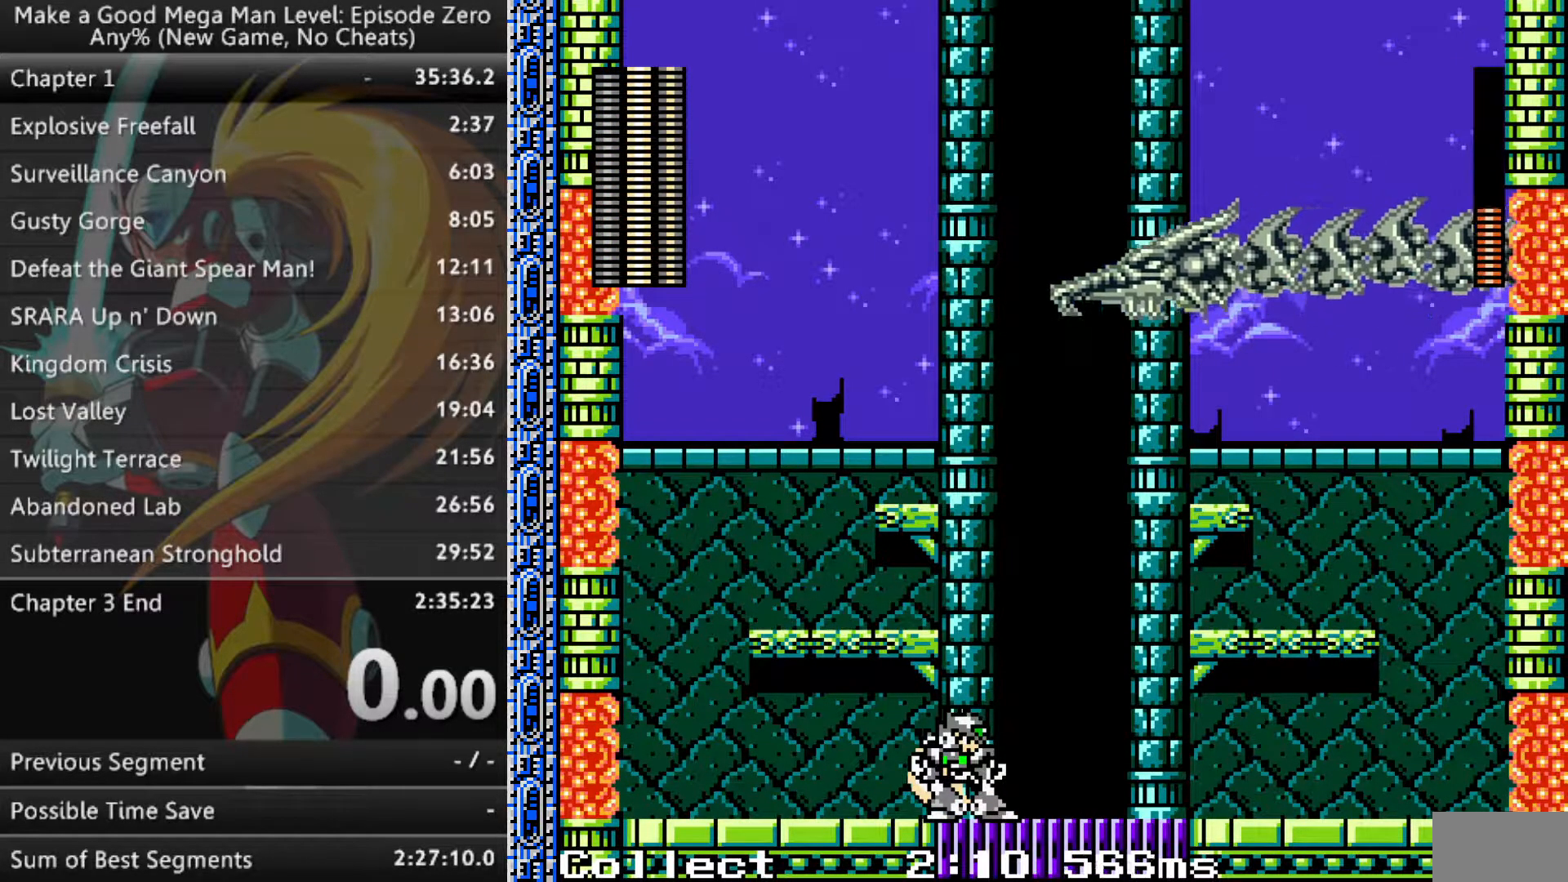
{"buttons": ["DPAD_LEFT"], "events": []}
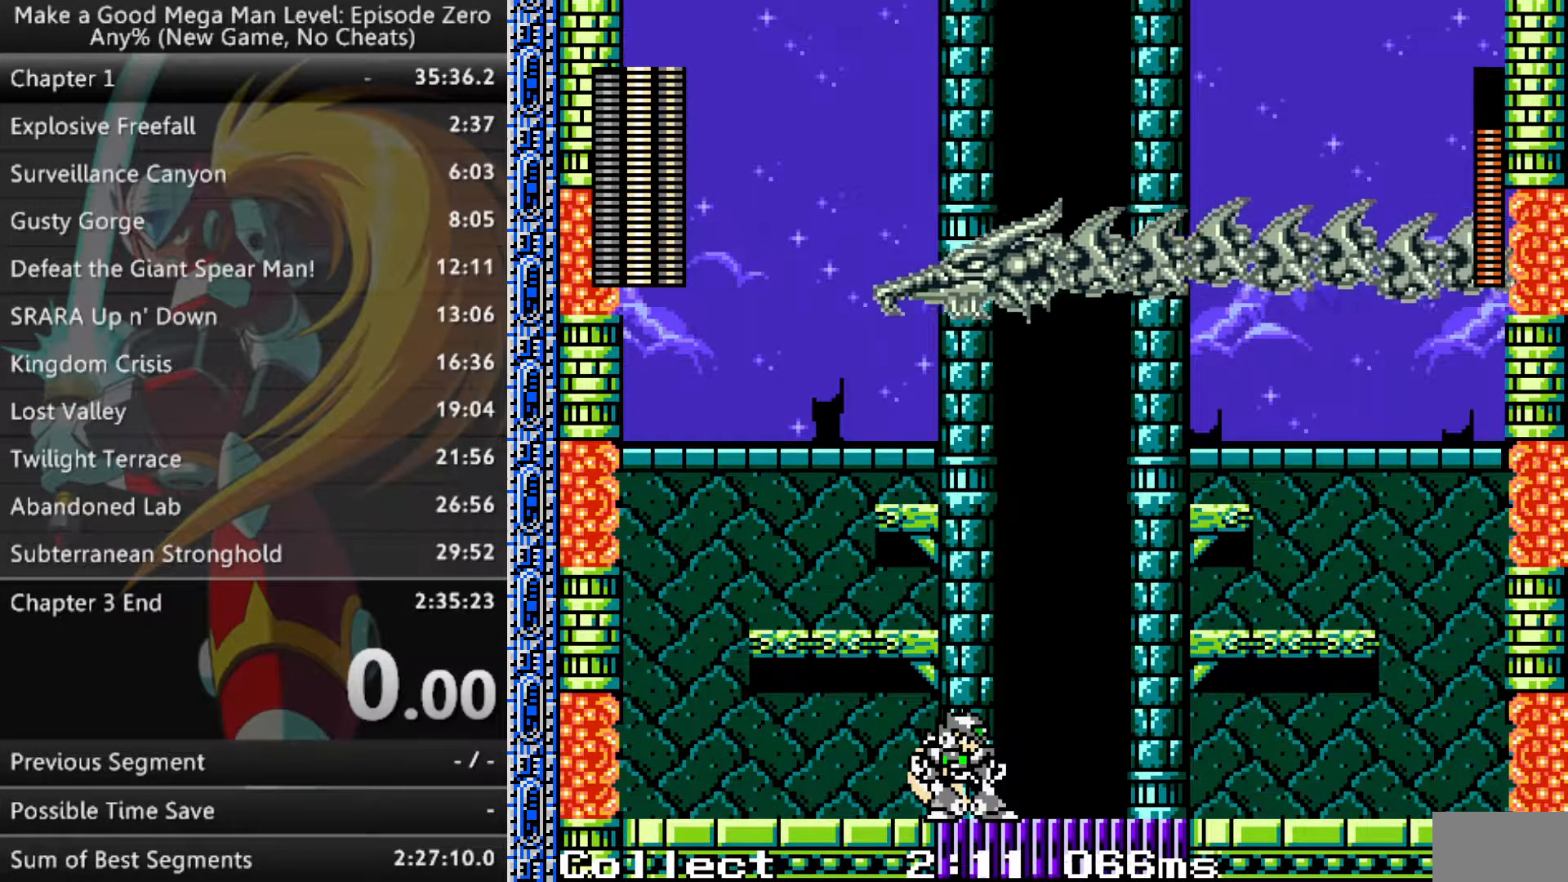
{"buttons": ["A", "B", "DPAD_LEFT"], "events": [[400, "A", "down"], [483, "B", "down"]]}
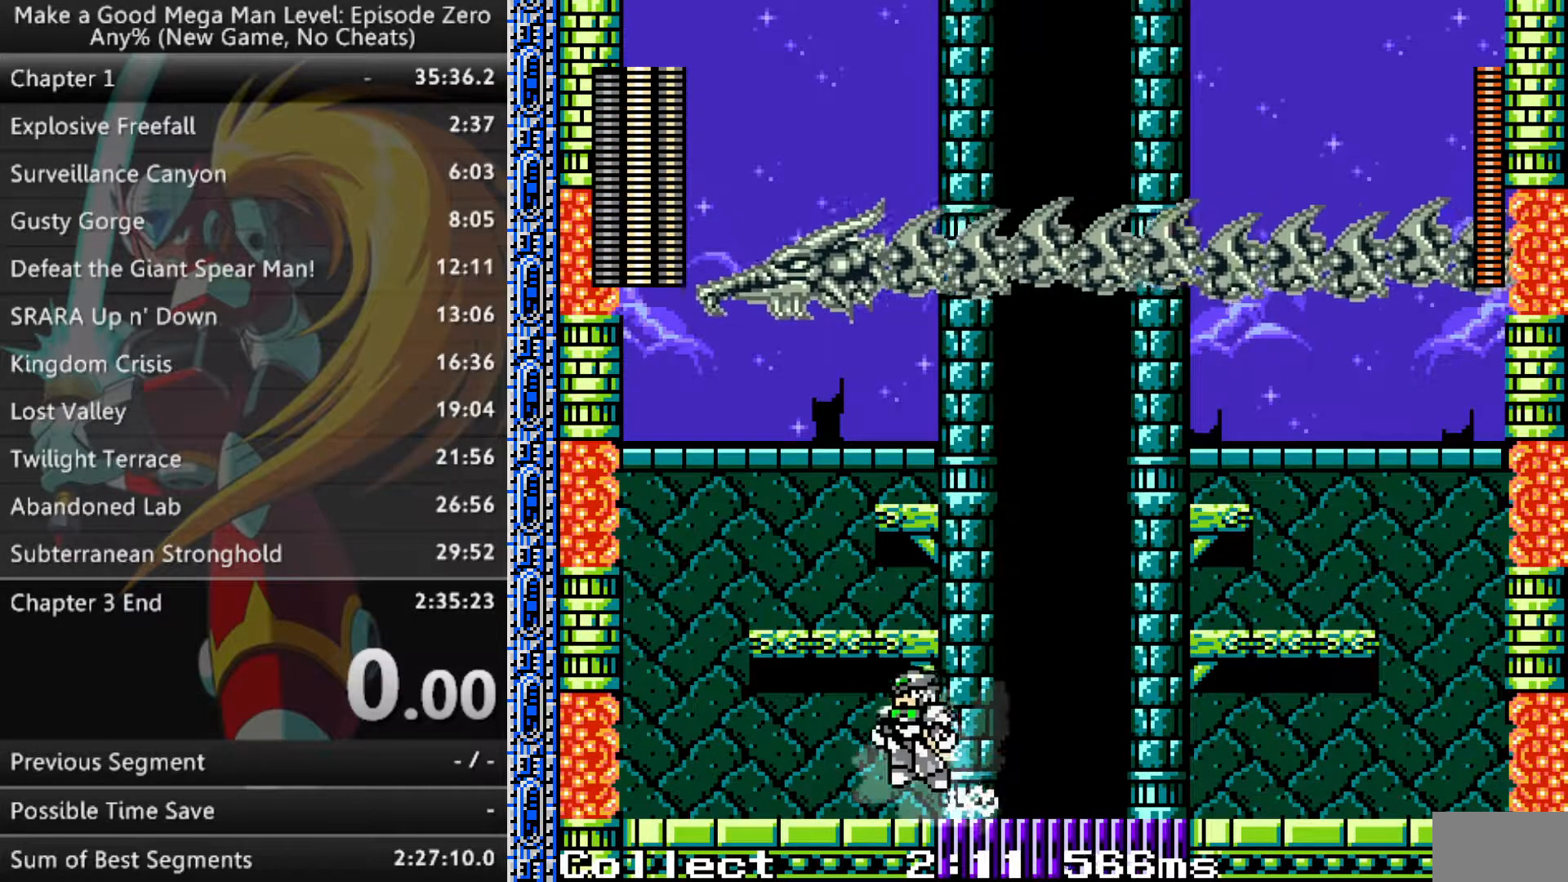
{"buttons": [], "events": [[150, "Y", "down"], [217, "A", "up"], [233, "DPAD_LEFT", "up"], [317, "Y", "up"], [350, "B", "up"]]}
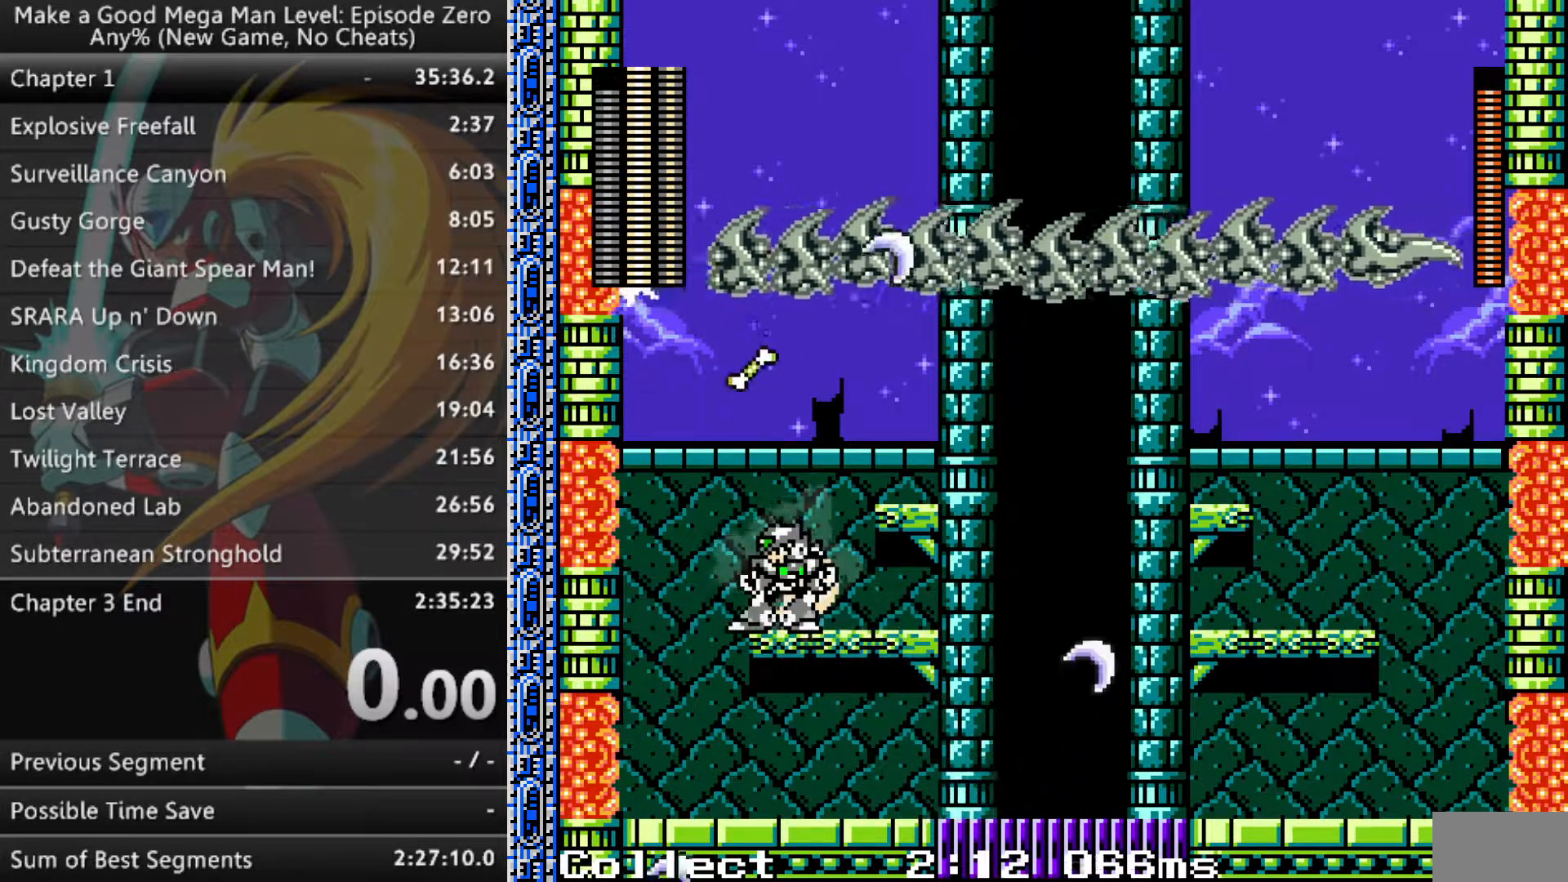
{"buttons": ["DPAD_LEFT"], "events": [[500, "DPAD_LEFT", "down"]]}
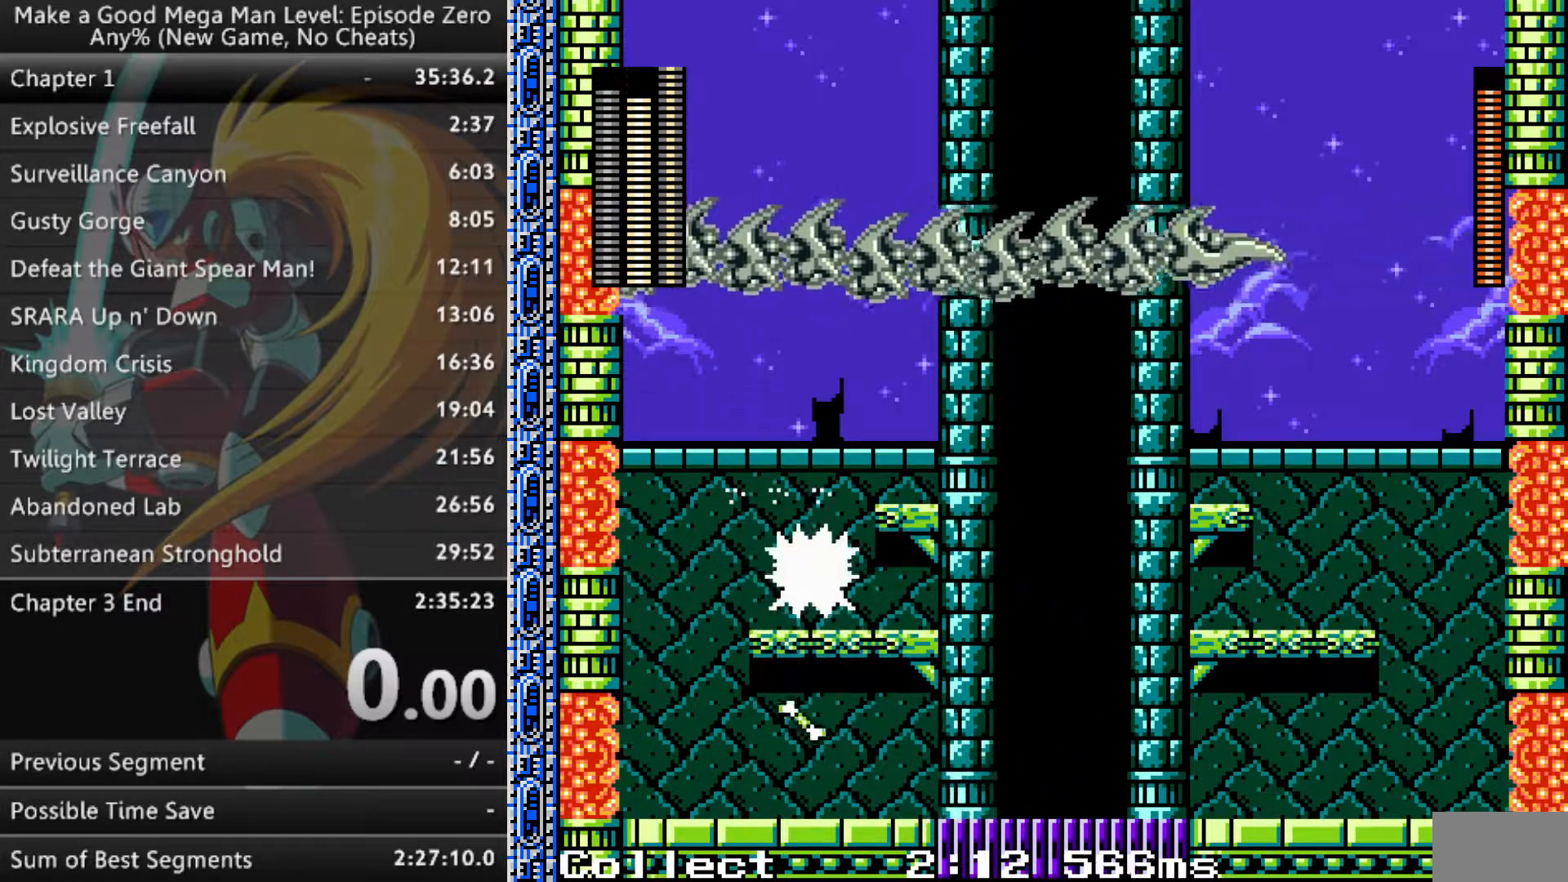
{"buttons": ["Y", "DPAD_LEFT"], "events": [[300, "B", "down"], [333, "A", "down"], [333, "Y", "down"], [400, "B", "up"], [433, "Y", "up"], [467, "Y", "down"], [483, "A", "up"]]}
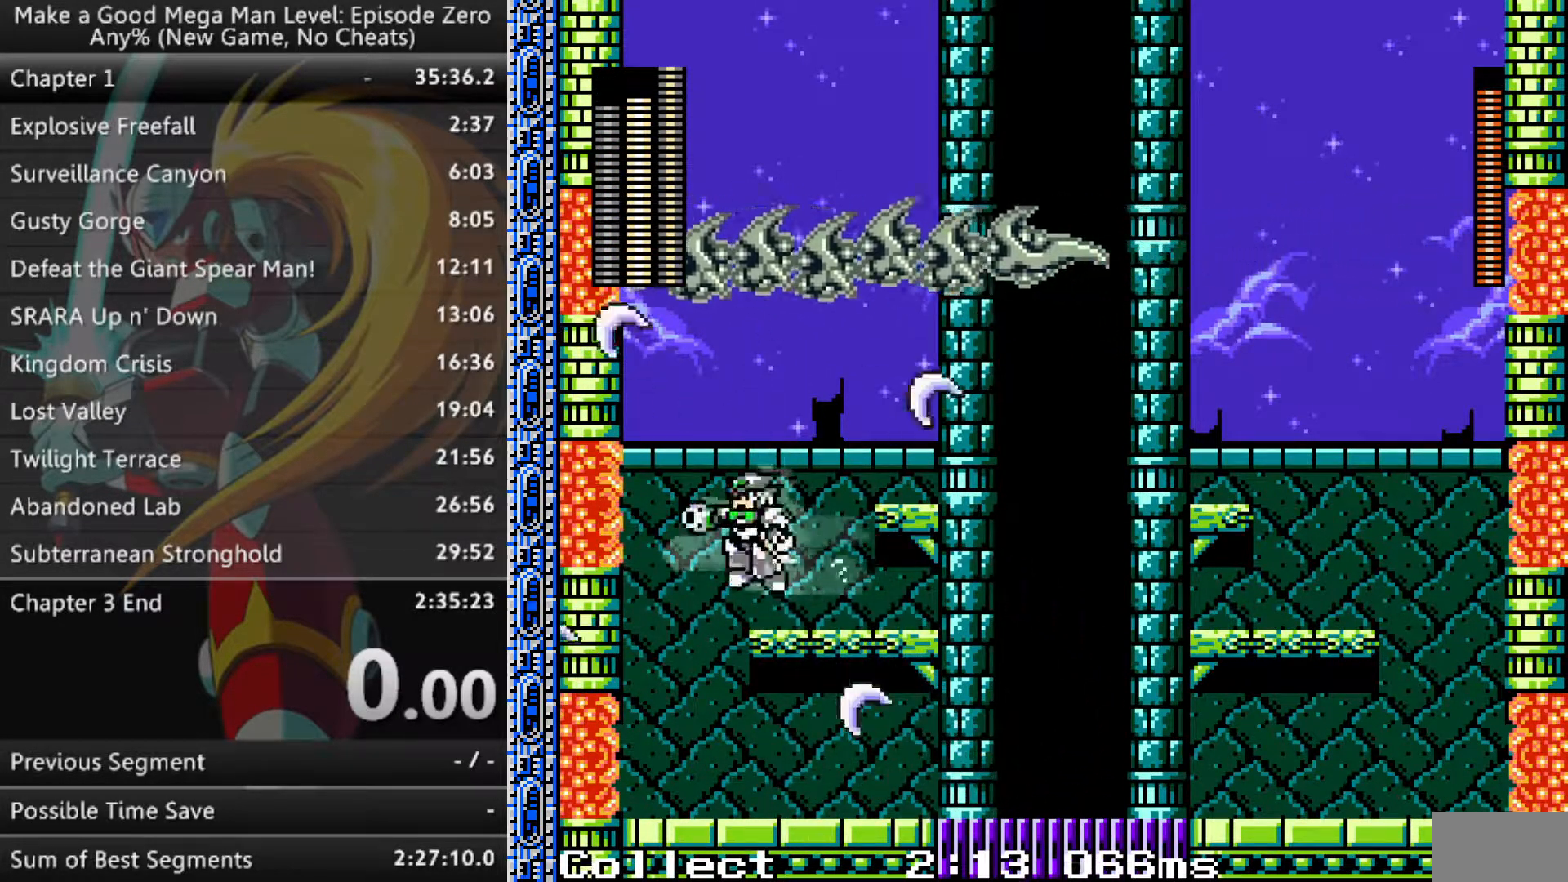
{"buttons": ["A", "DPAD_RIGHT"], "events": [[33, "DPAD_LEFT", "up"], [83, "DPAD_RIGHT", "down"], [83, "Y", "up"], [450, "A", "down"]]}
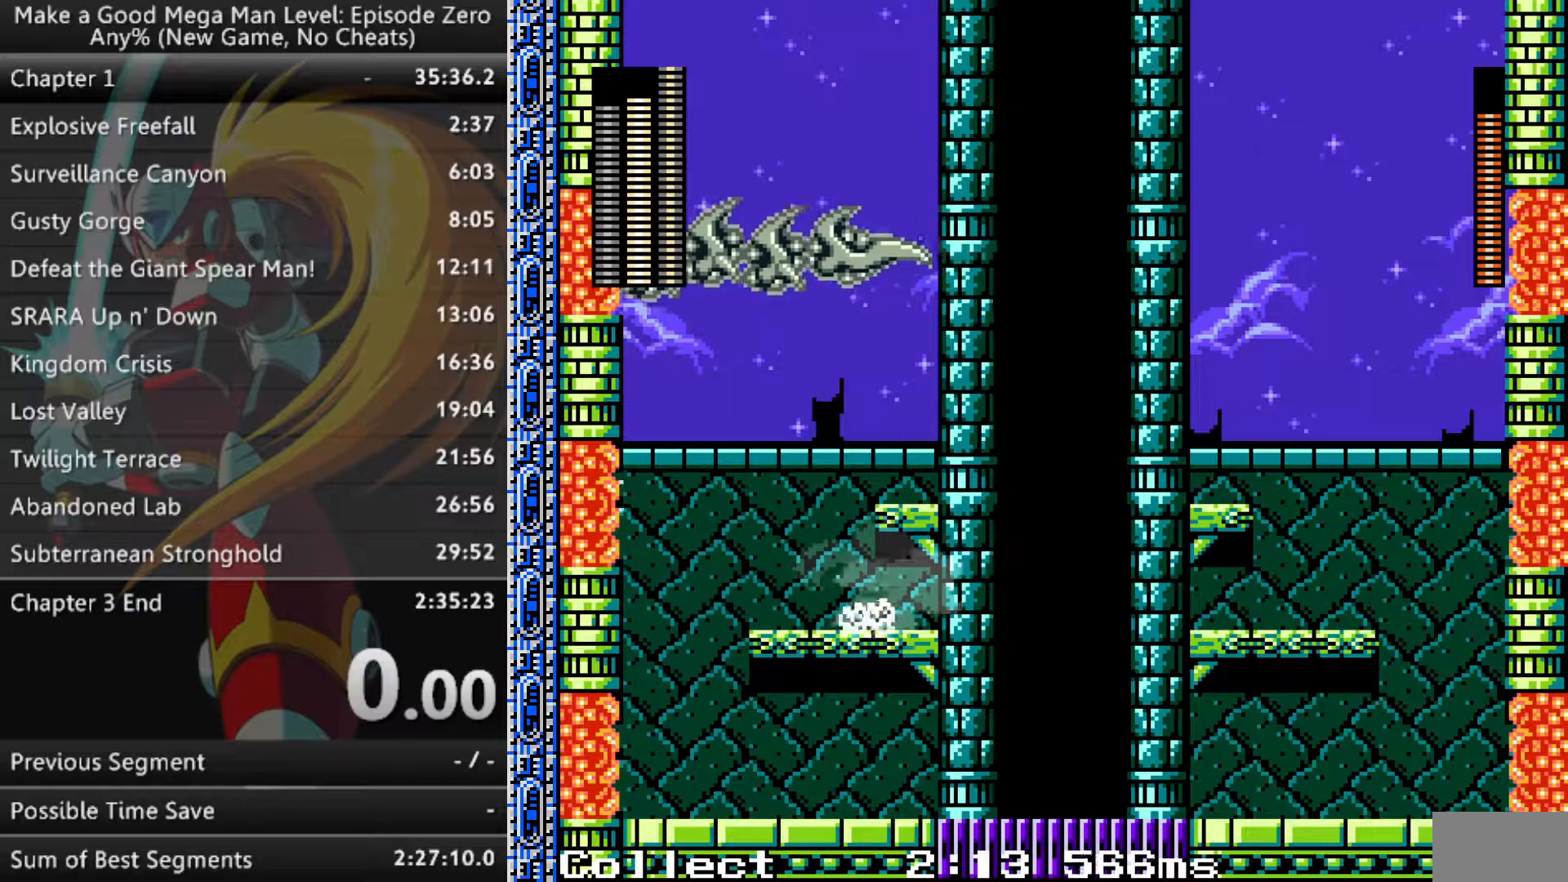
{"buttons": ["Y"], "events": [[200, "A", "up"], [217, "DPAD_RIGHT", "up"], [250, "DPAD_LEFT", "down"], [283, "Y", "down"], [400, "Y", "up"], [467, "Y", "down"], [483, "DPAD_LEFT", "up"]]}
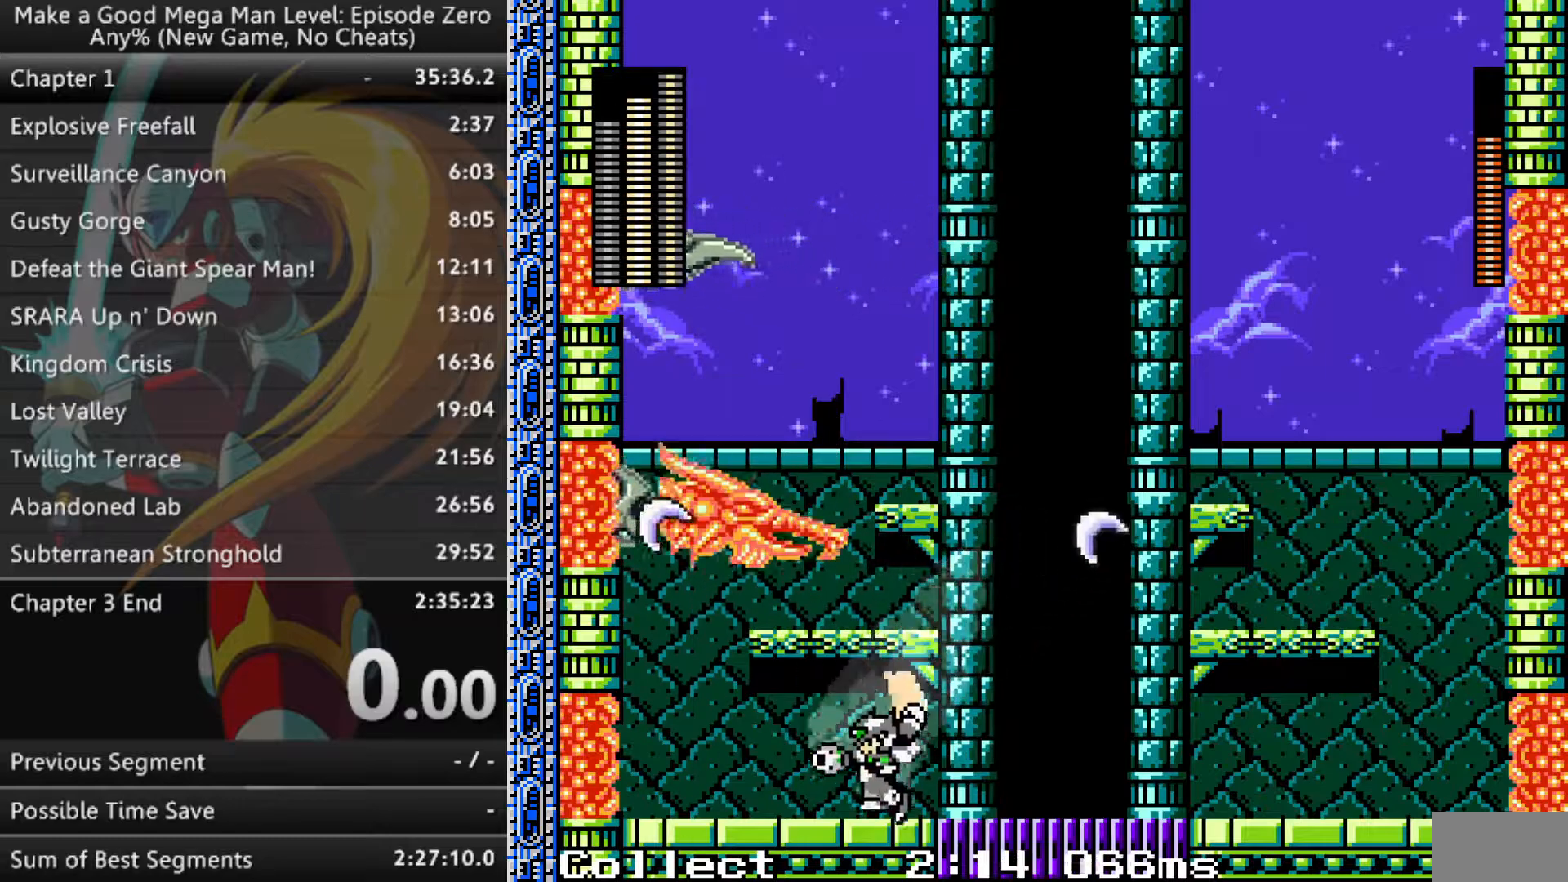
{"buttons": ["A", "DPAD_RIGHT"], "events": [[67, "DPAD_RIGHT", "down"], [67, "Y", "up"], [250, "A", "down"]]}
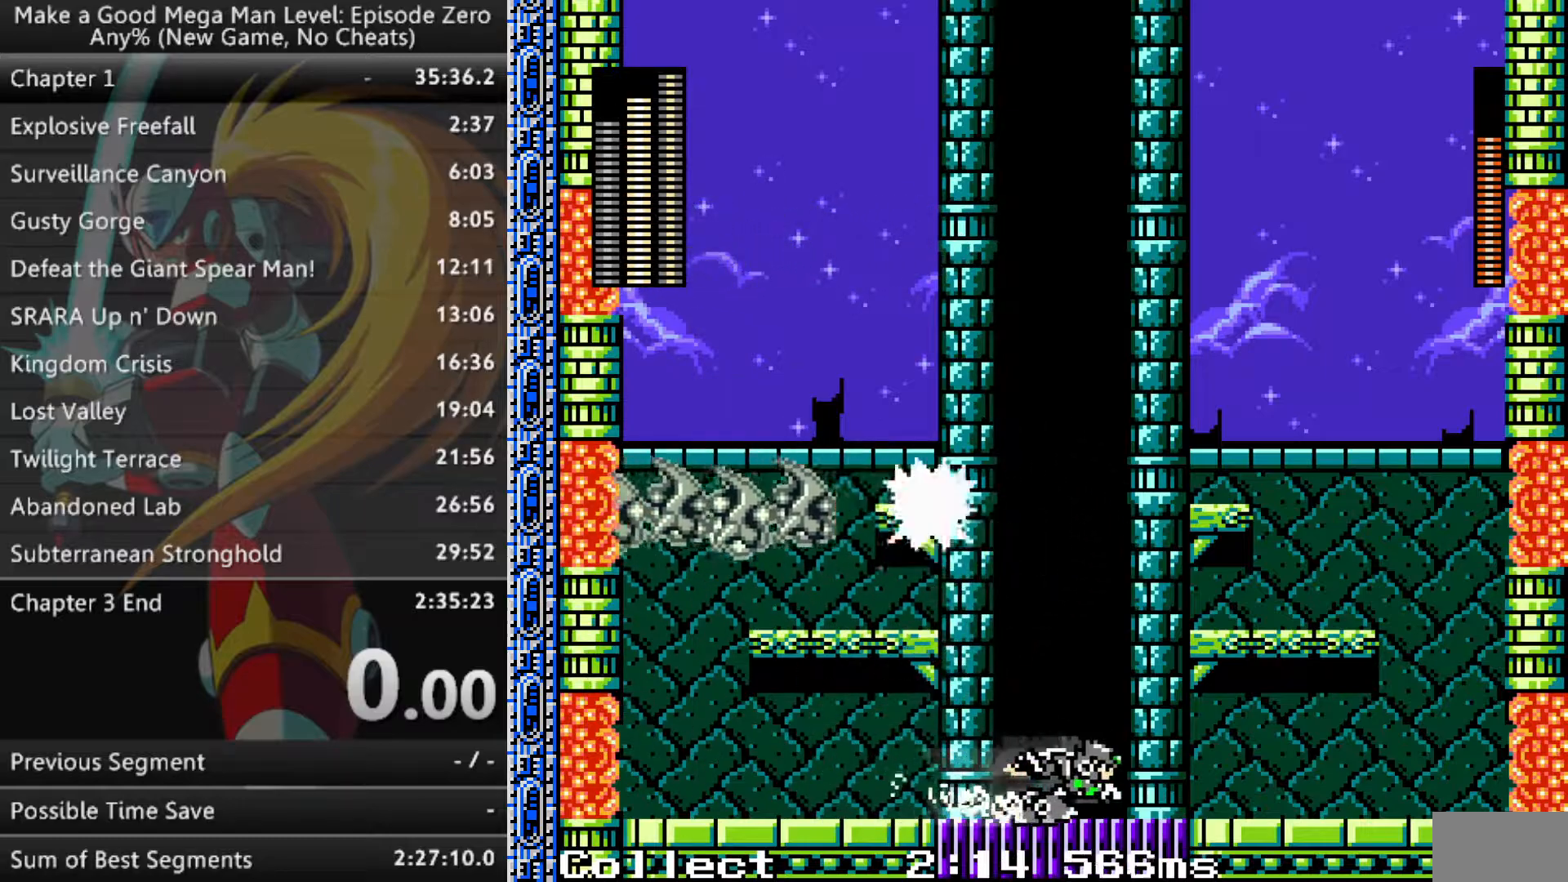
{"buttons": ["DPAD_RIGHT"], "events": [[50, "A", "up"], [83, "B", "down"], [100, "Y", "down"], [167, "B", "up"], [167, "Y", "up"], [250, "Y", "down"], [350, "Y", "up"]]}
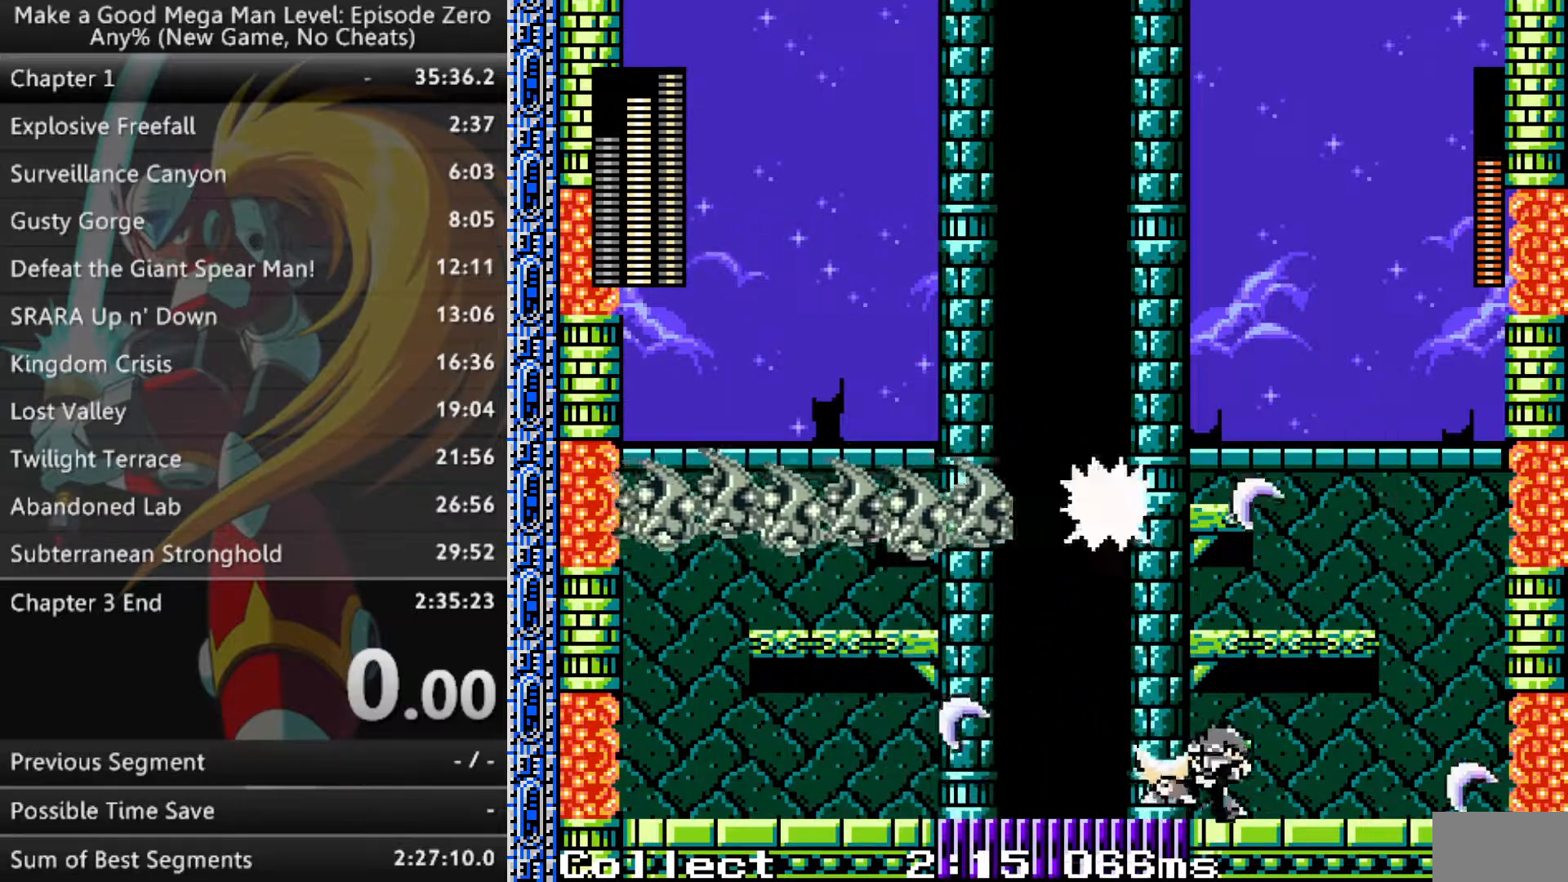
{"buttons": ["B", "Y", "DPAD_RIGHT"], "events": [[233, "A", "down"], [367, "A", "up"], [483, "B", "down"], [483, "Y", "down"]]}
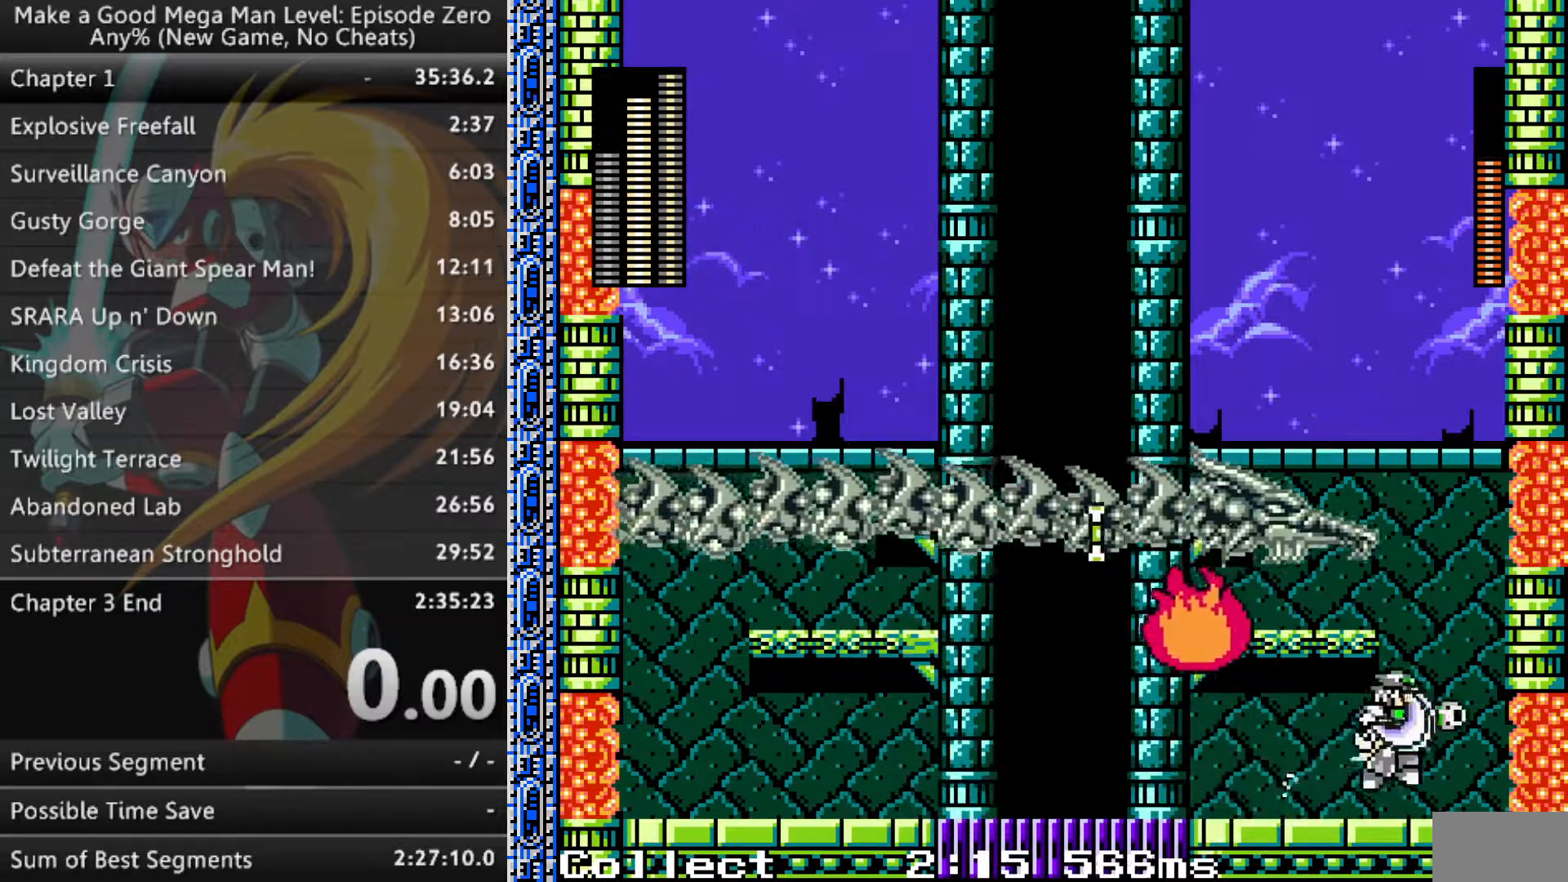
{"buttons": [], "events": [[83, "B", "up"], [100, "Y", "up"], [150, "Y", "down"], [267, "Y", "up"], [283, "DPAD_RIGHT", "up"]]}
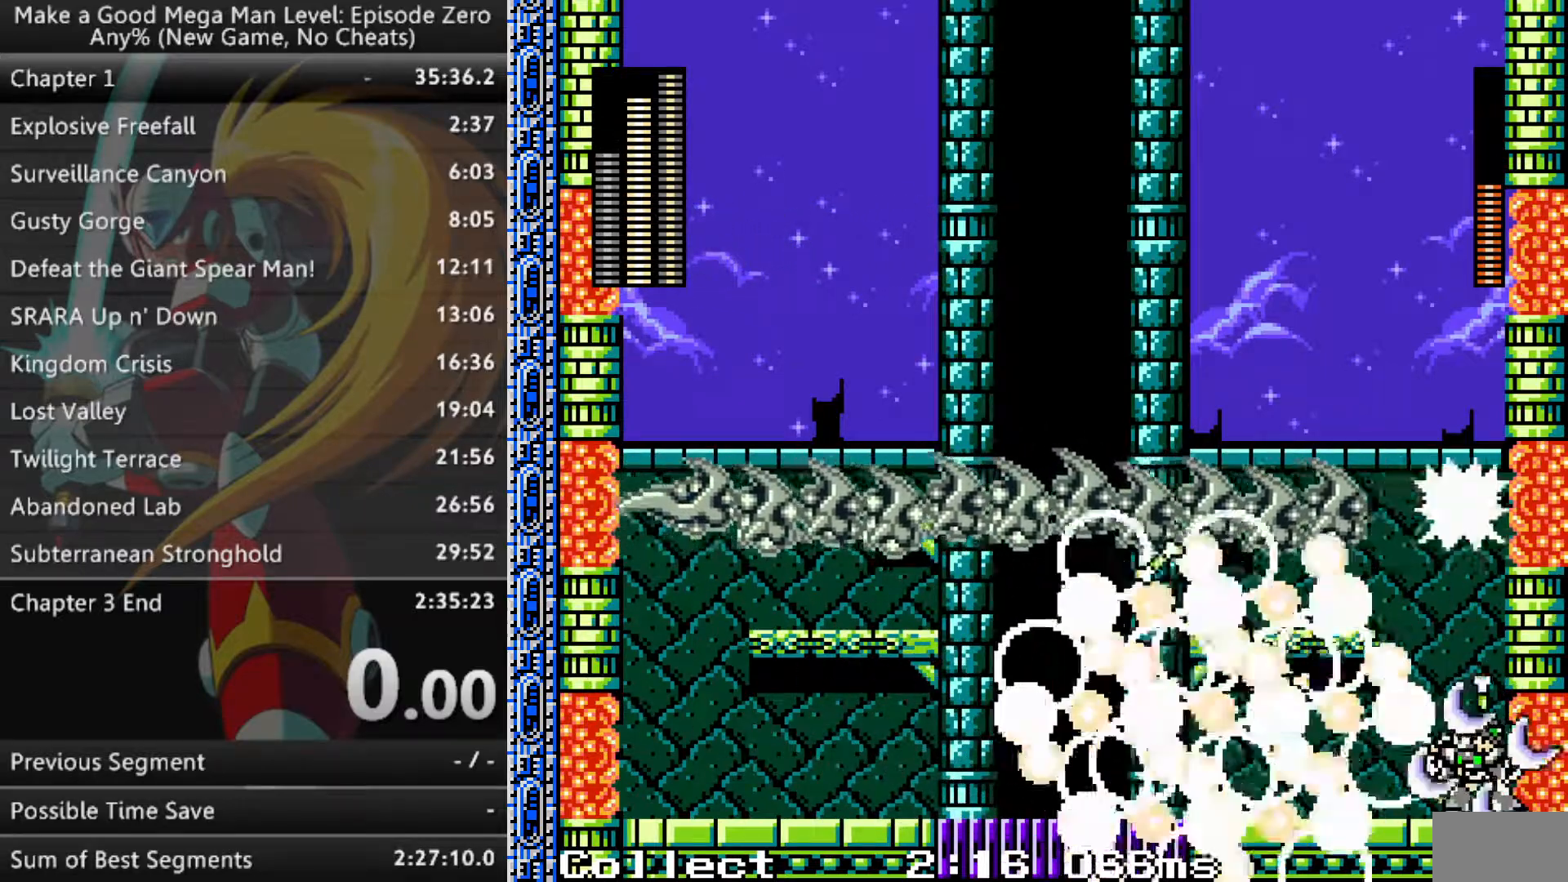
{"buttons": ["DPAD_RIGHT"], "events": [[183, "DPAD_RIGHT", "down"], [267, "DPAD_RIGHT", "up"], [333, "B", "down"], [367, "DPAD_RIGHT", "down"], [417, "B", "up"]]}
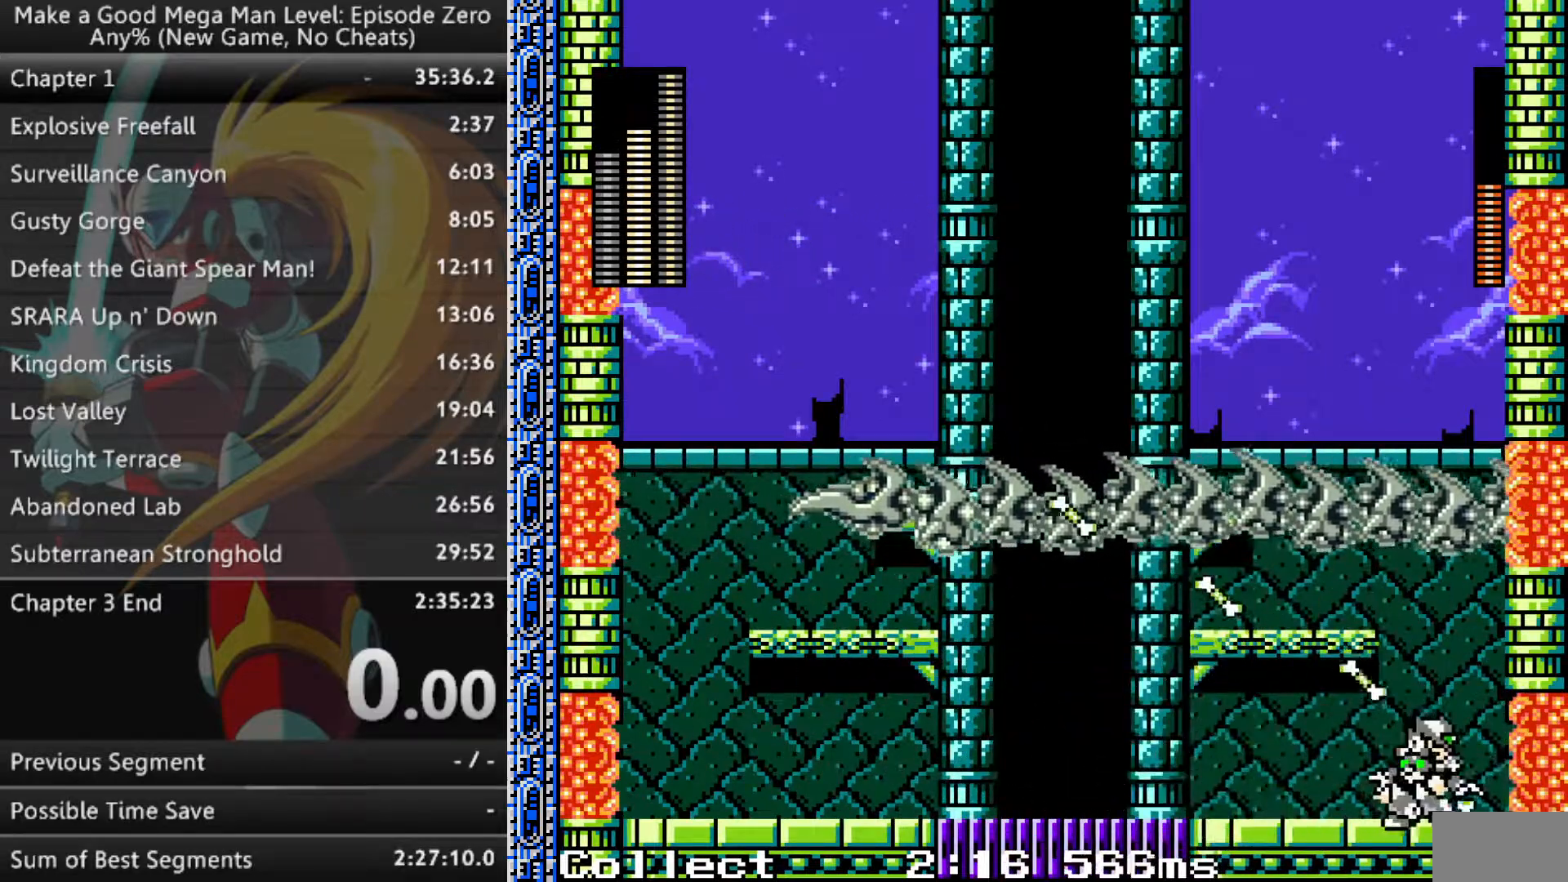
{"buttons": [], "events": [[50, "B", "down"], [83, "Y", "down"], [217, "B", "up"], [217, "Y", "up"], [283, "Y", "down"], [300, "B", "down"], [300, "DPAD_RIGHT", "up"], [367, "B", "up"], [417, "Y", "up"]]}
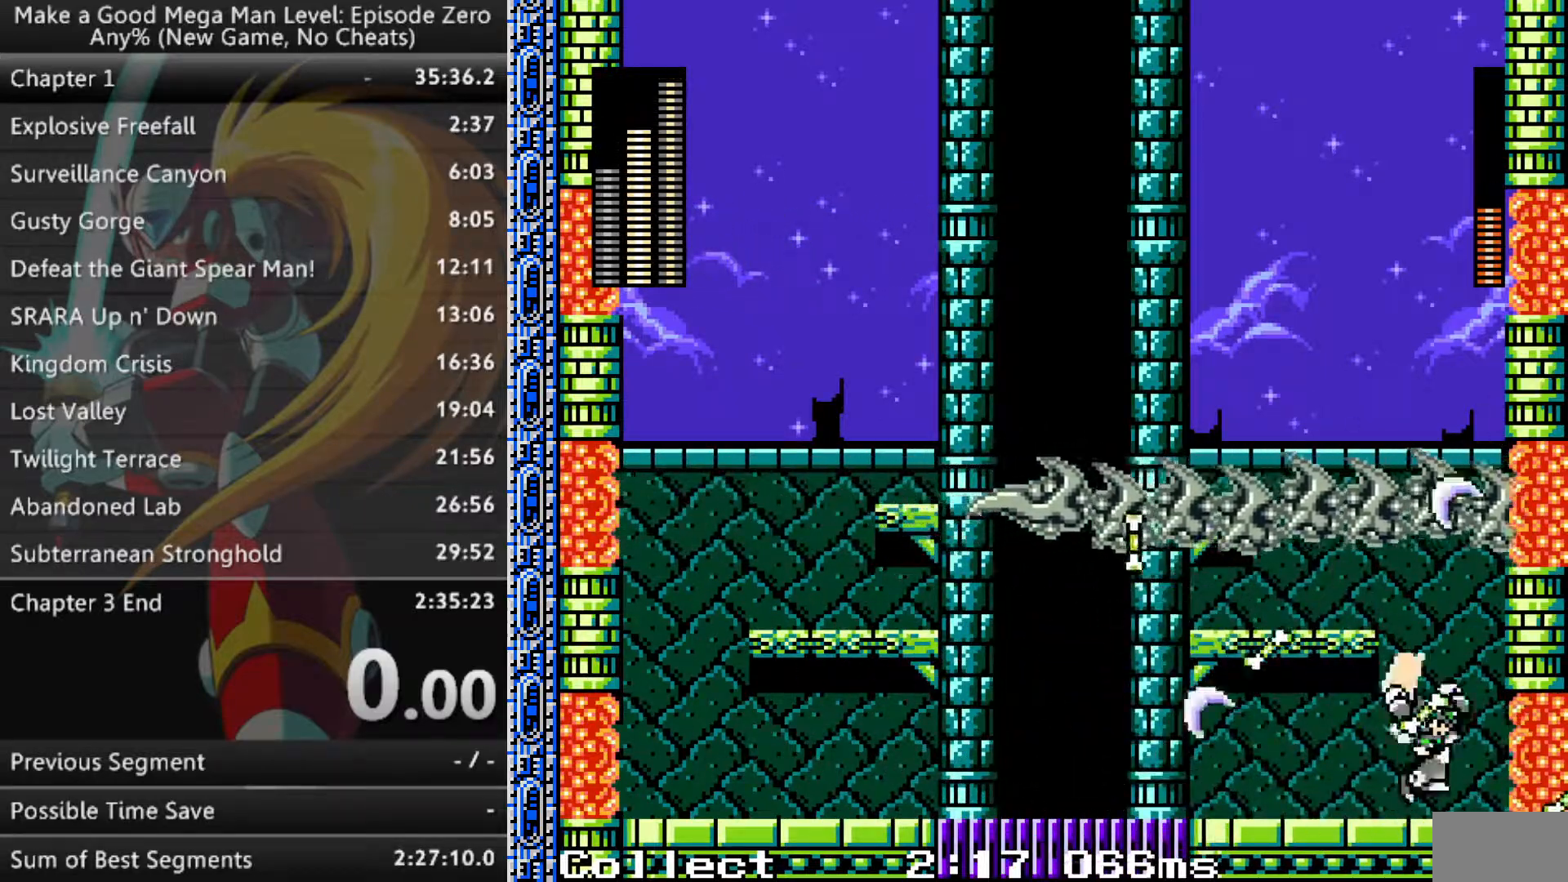
{"buttons": ["B", "Y"], "events": [[450, "B", "down"], [500, "Y", "down"]]}
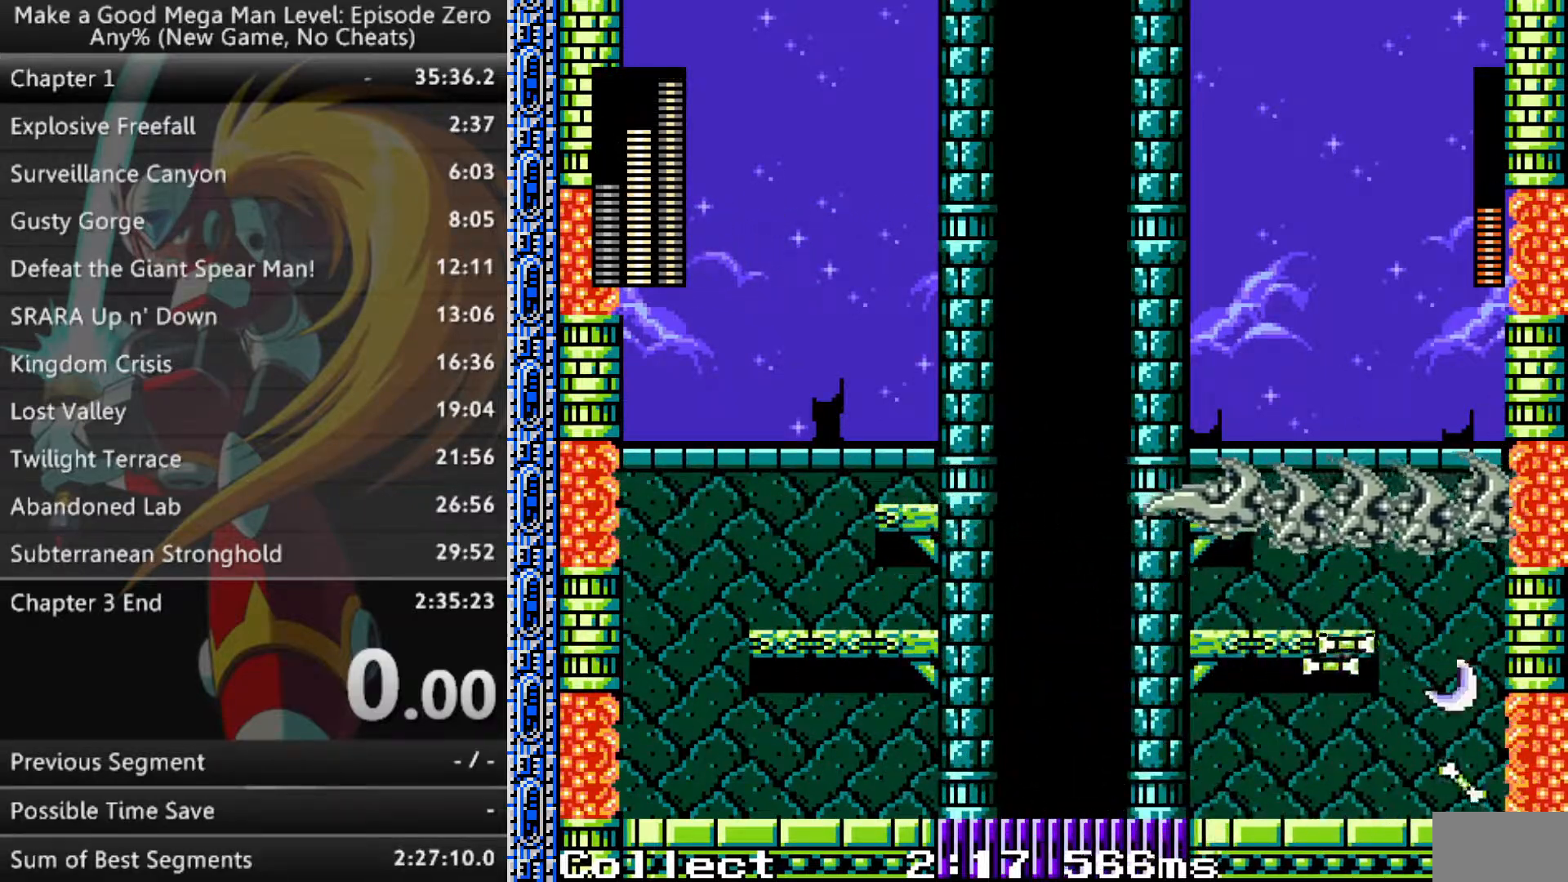
{"buttons": ["DPAD_LEFT"], "events": [[100, "B", "up"], [100, "Y", "up"], [183, "Y", "down"], [283, "Y", "up"], [433, "DPAD_LEFT", "down"]]}
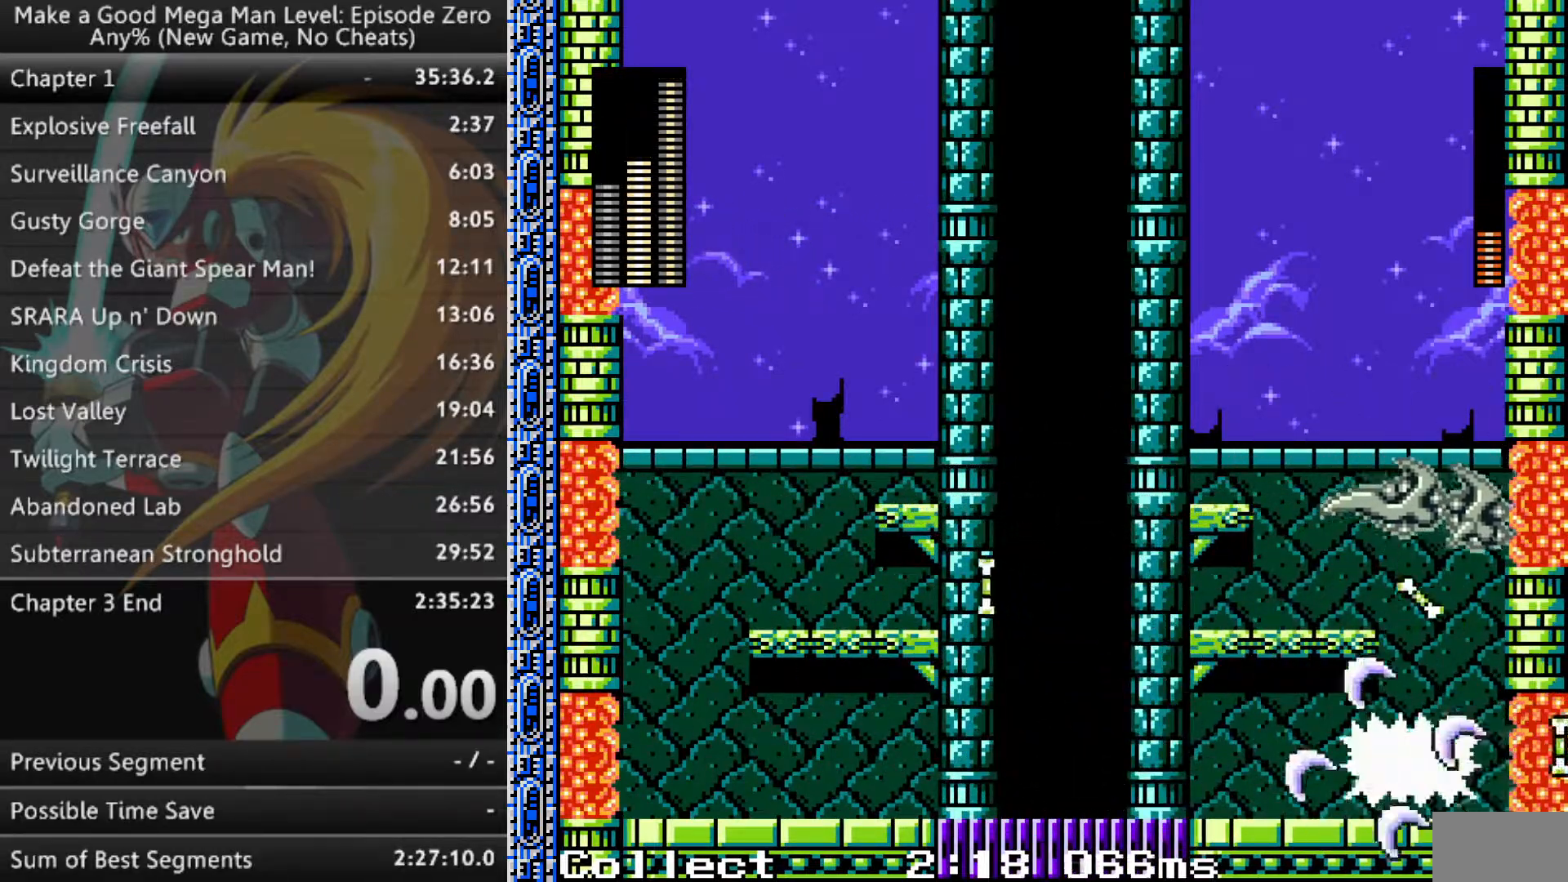
{"buttons": ["Y", "DPAD_LEFT"], "events": [[217, "A", "down"], [300, "B", "down"], [300, "Y", "down"], [350, "A", "up"], [383, "B", "up"], [417, "Y", "up"], [450, "Y", "down"]]}
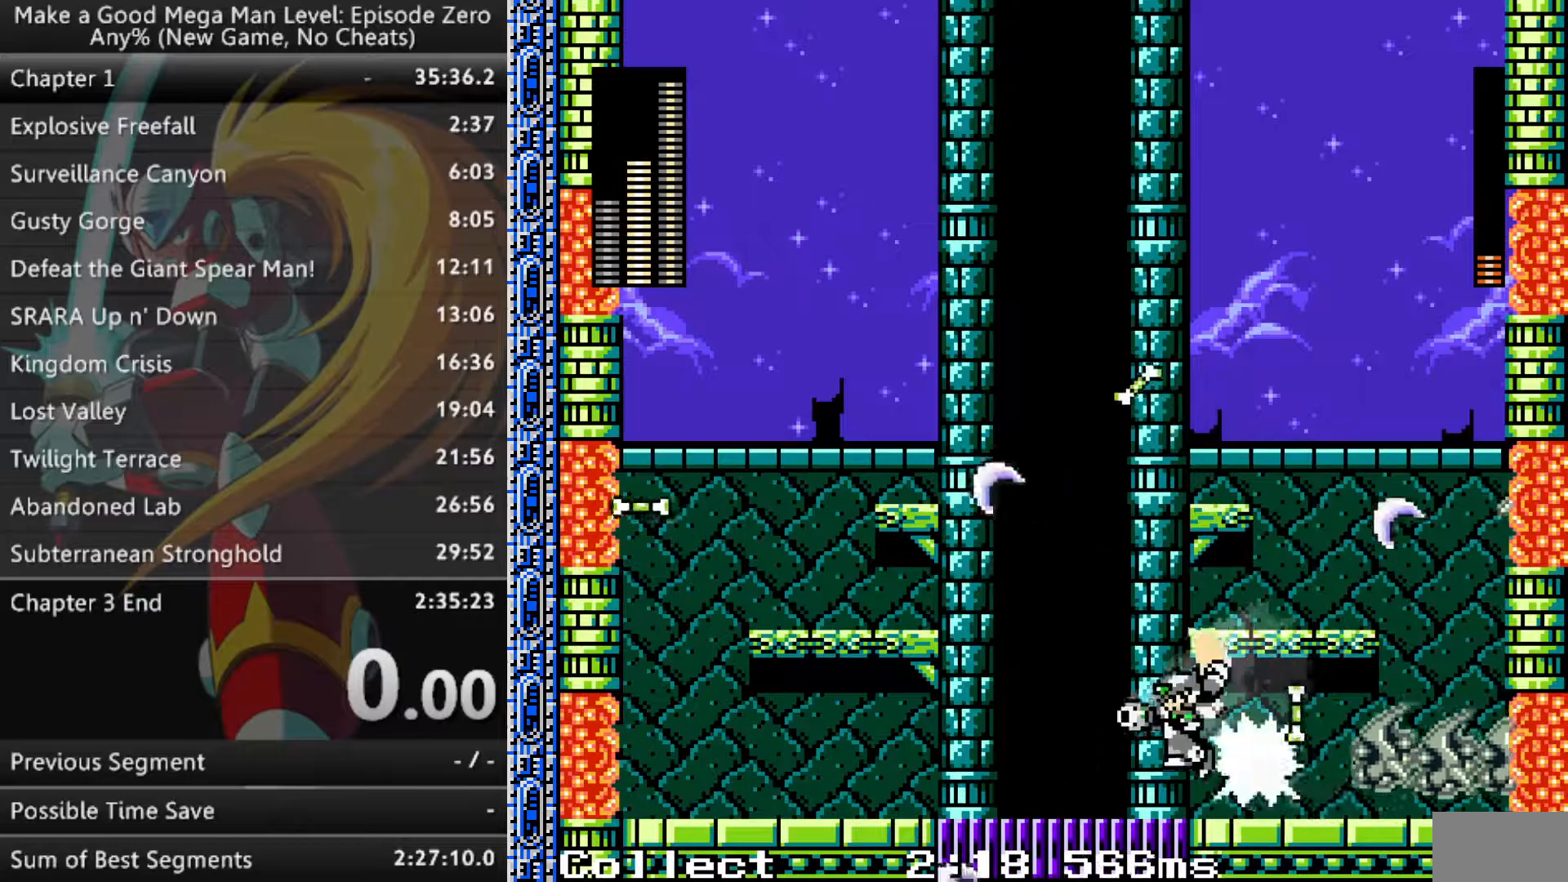
{"buttons": ["A", "DPAD_LEFT"], "events": [[67, "Y", "up"], [217, "A", "down"]]}
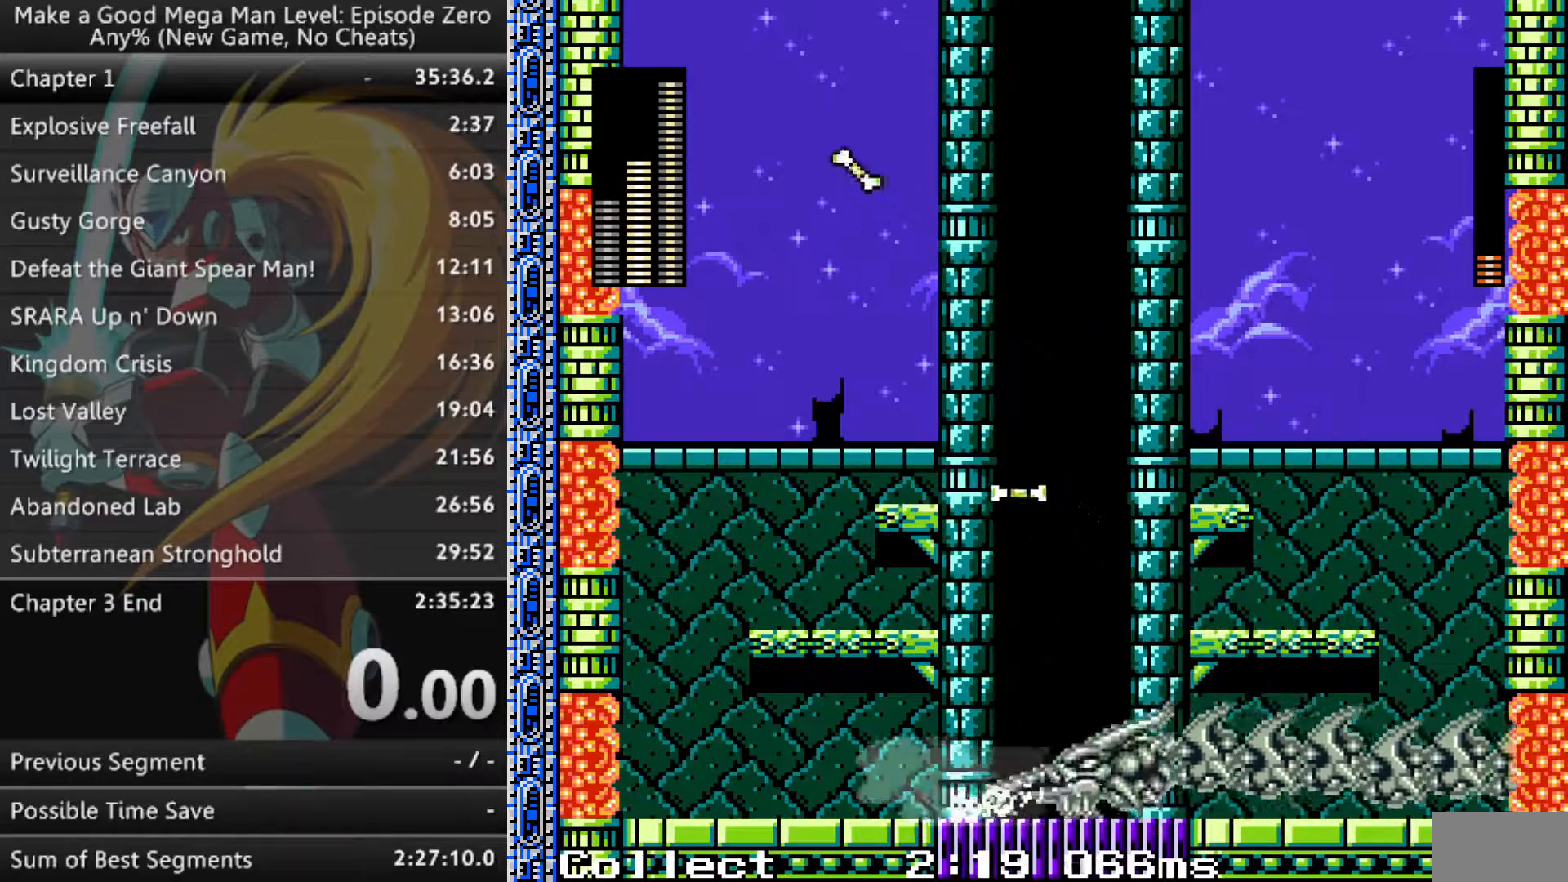
{"buttons": ["DPAD_LEFT"], "events": [[50, "A", "up"], [117, "Y", "down"], [200, "Y", "up"], [267, "Y", "down"], [367, "Y", "up"]]}
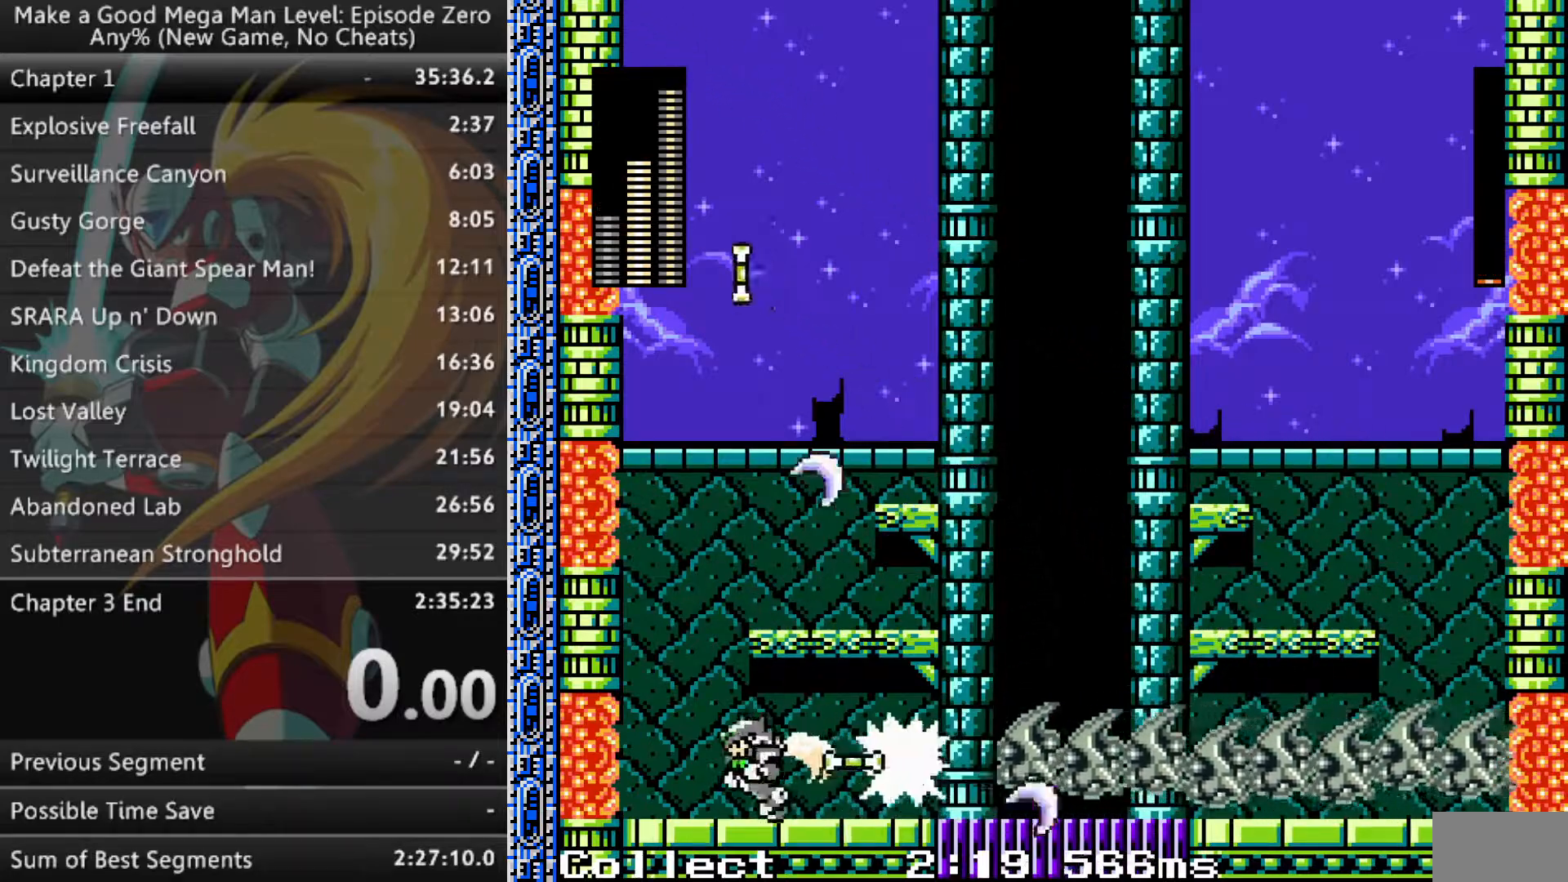
{"buttons": ["DPAD_LEFT"], "events": [[150, "DPAD_LEFT", "up"], [150, "Y", "down"], [283, "Y", "up"], [383, "DPAD_LEFT", "down"]]}
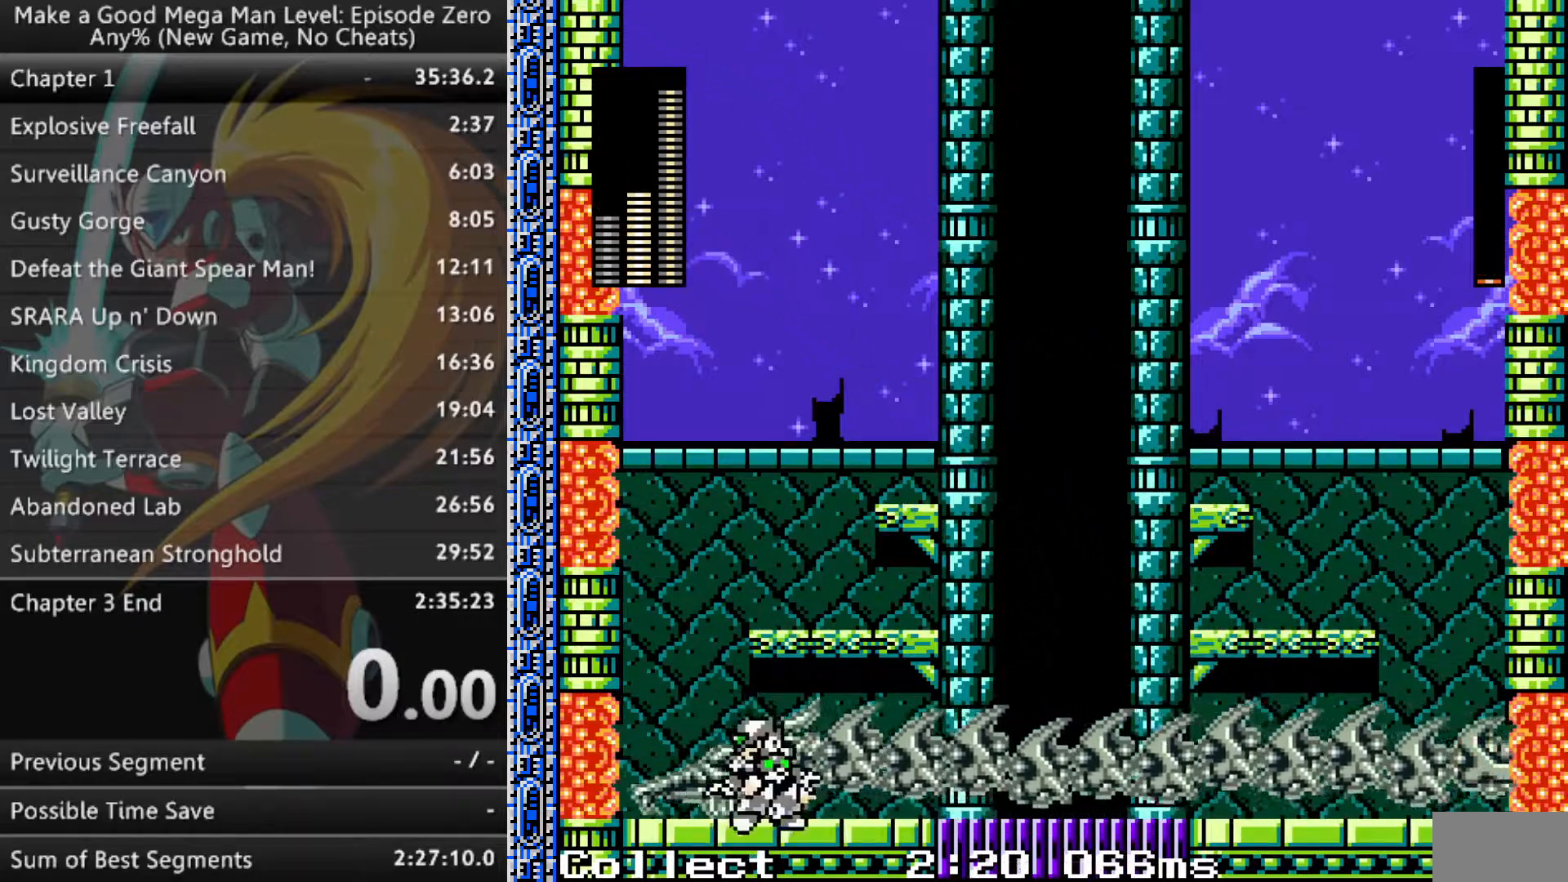
{"buttons": ["B", "Y", "DPAD_RIGHT"], "events": [[33, "Y", "down"], [100, "Y", "up"], [200, "Y", "down"], [267, "Y", "up"], [350, "Y", "down"], [383, "DPAD_LEFT", "up"], [433, "Y", "up"], [483, "B", "down"], [483, "DPAD_RIGHT", "down"], [483, "Y", "down"]]}
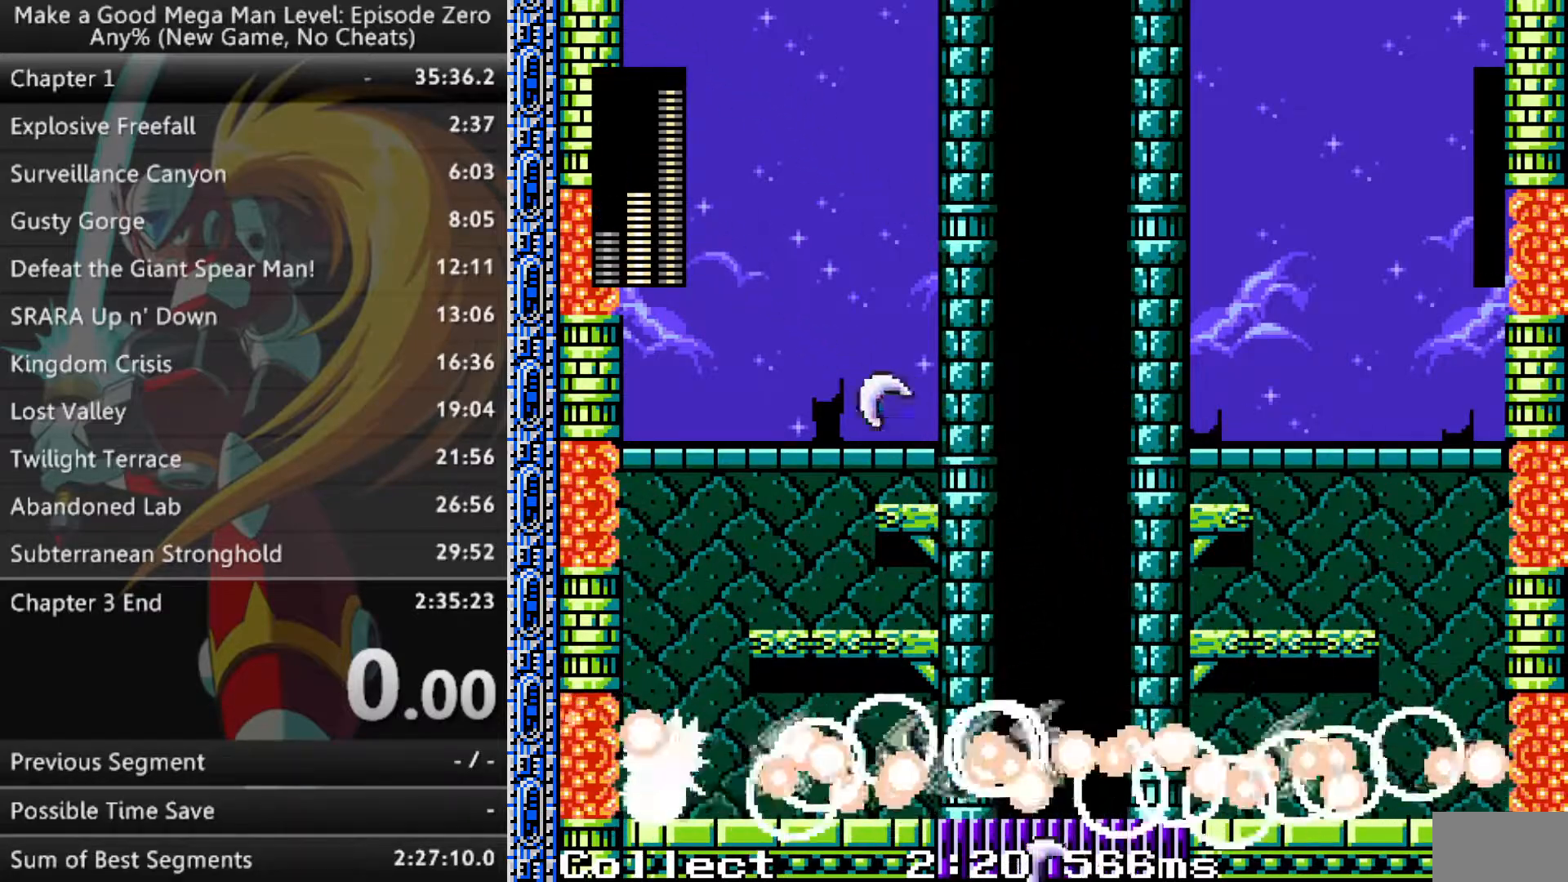
{"buttons": ["B", "DPAD_RIGHT"], "events": [[300, "Y", "up"], [333, "B", "up"], [500, "B", "down"]]}
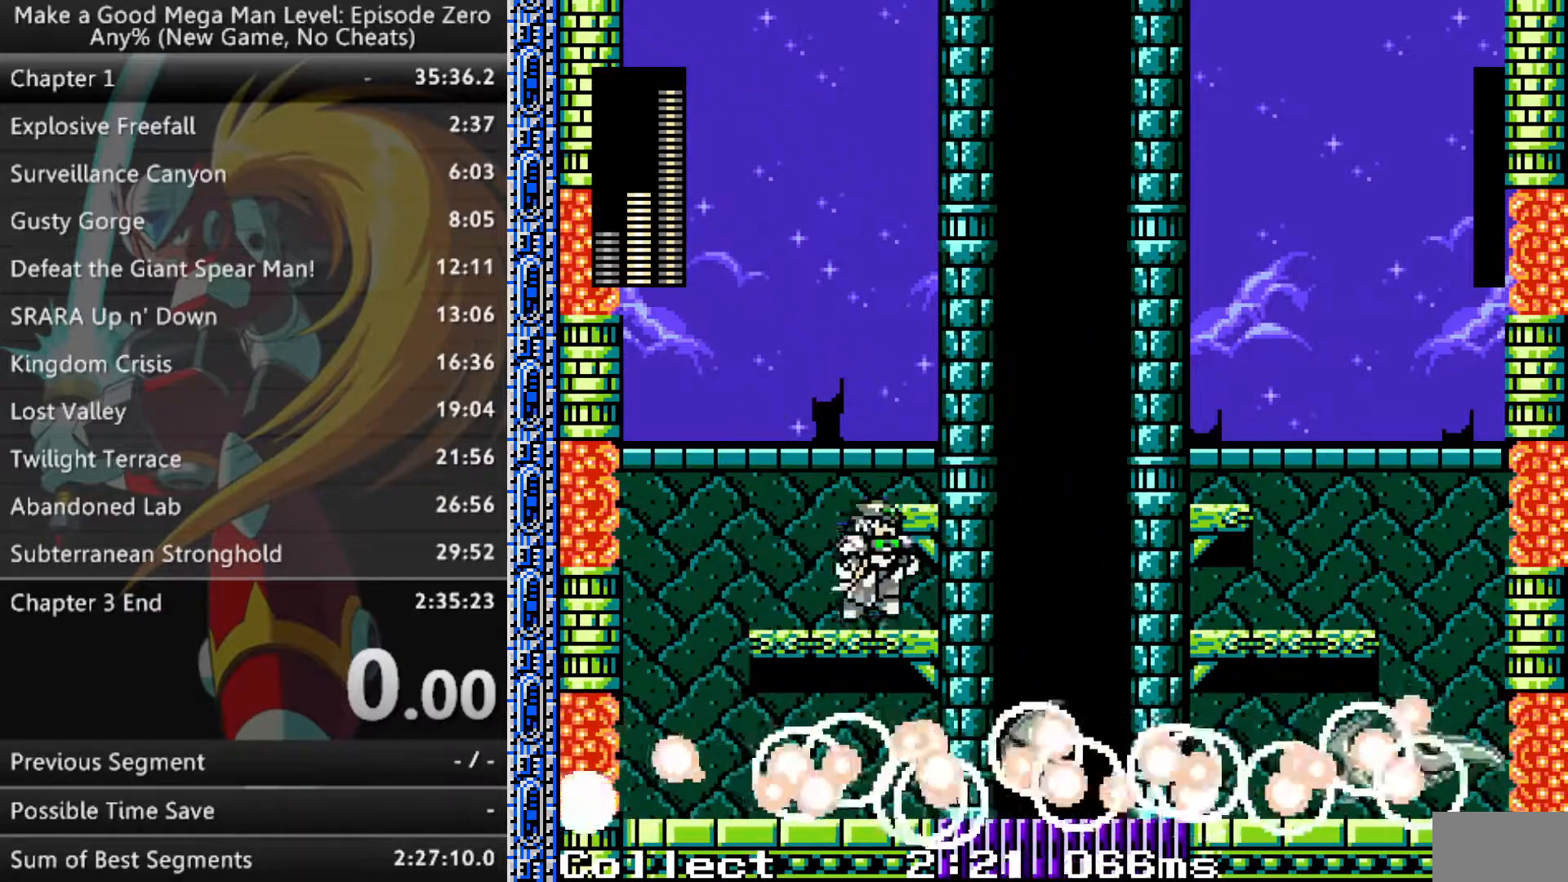
{"buttons": [], "events": [[50, "DPAD_RIGHT", "up"], [183, "B", "up"]]}
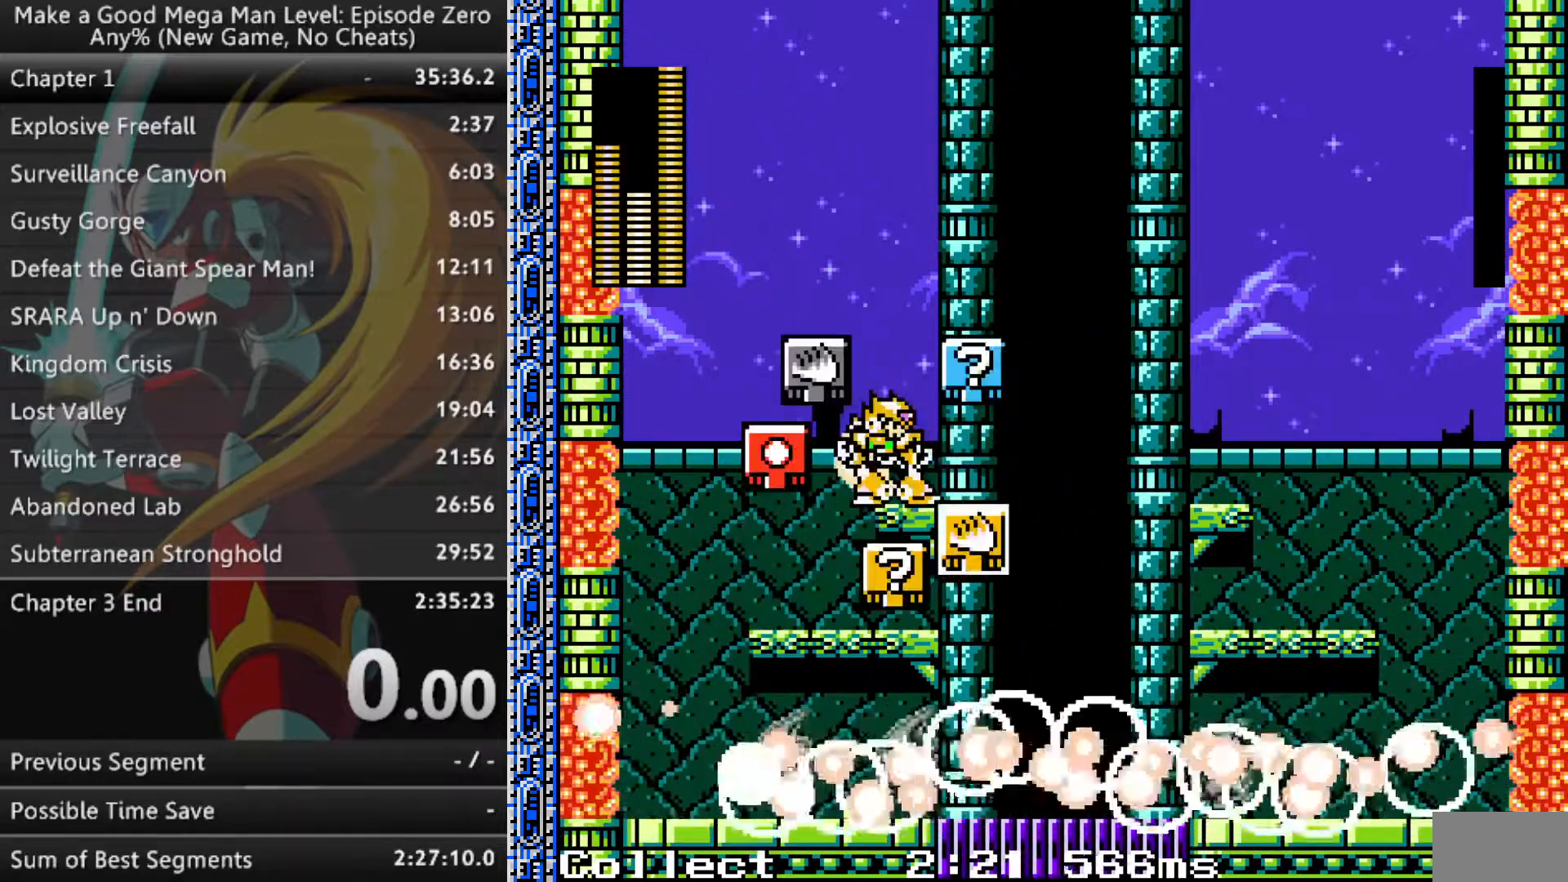
{"buttons": [], "events": [[100, "DPAD_RIGHT", "down"], [283, "DPAD_RIGHT", "up"]]}
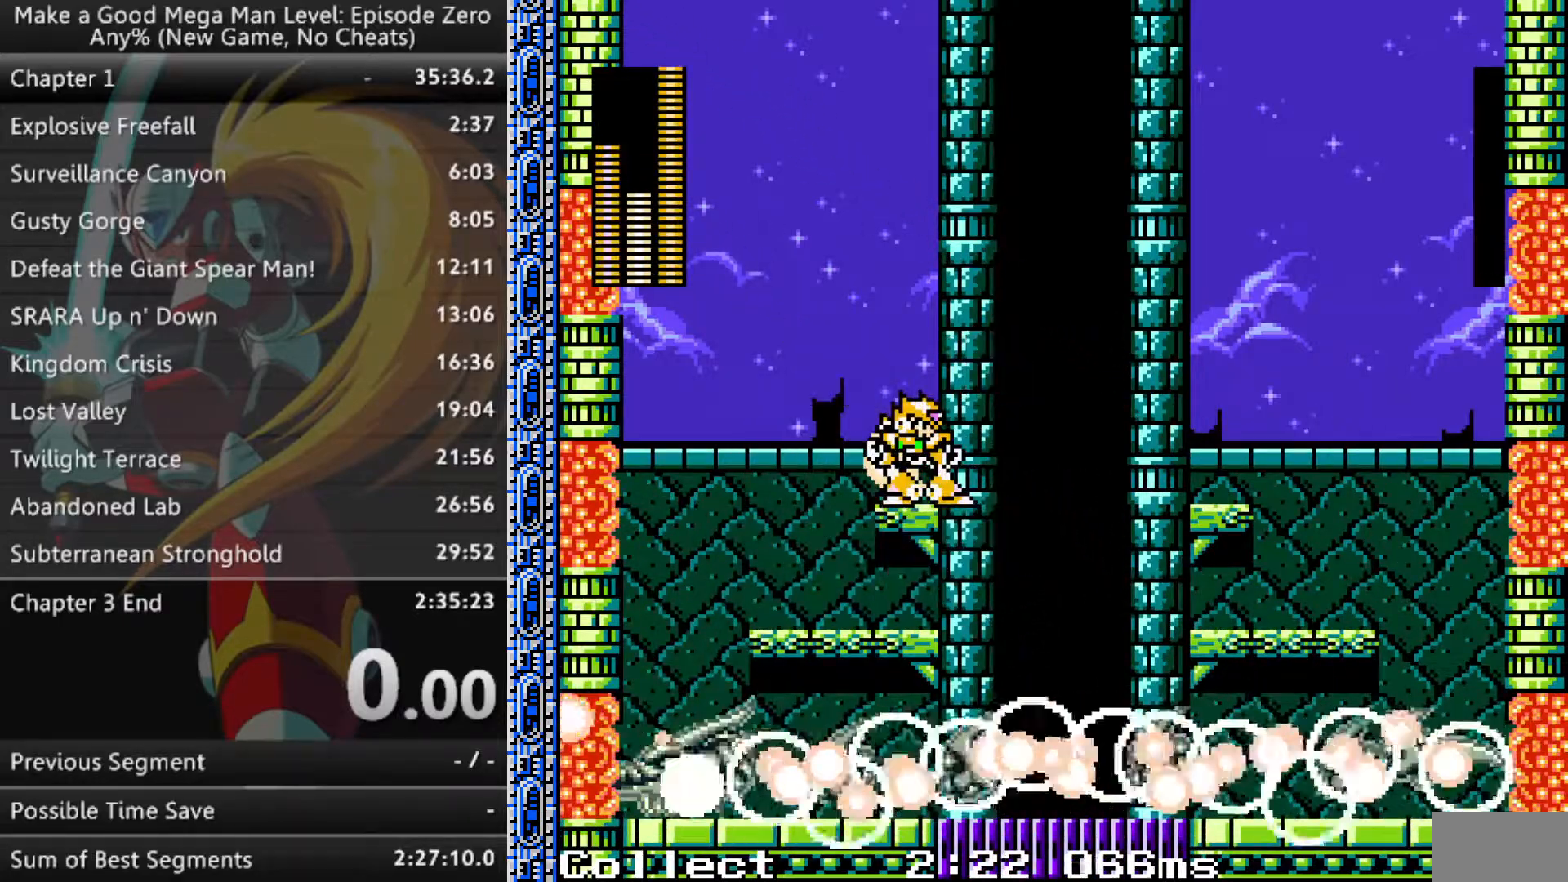
{"buttons": ["B", "DPAD_RIGHT"], "events": [[350, "B", "down"], [350, "DPAD_RIGHT", "down"]]}
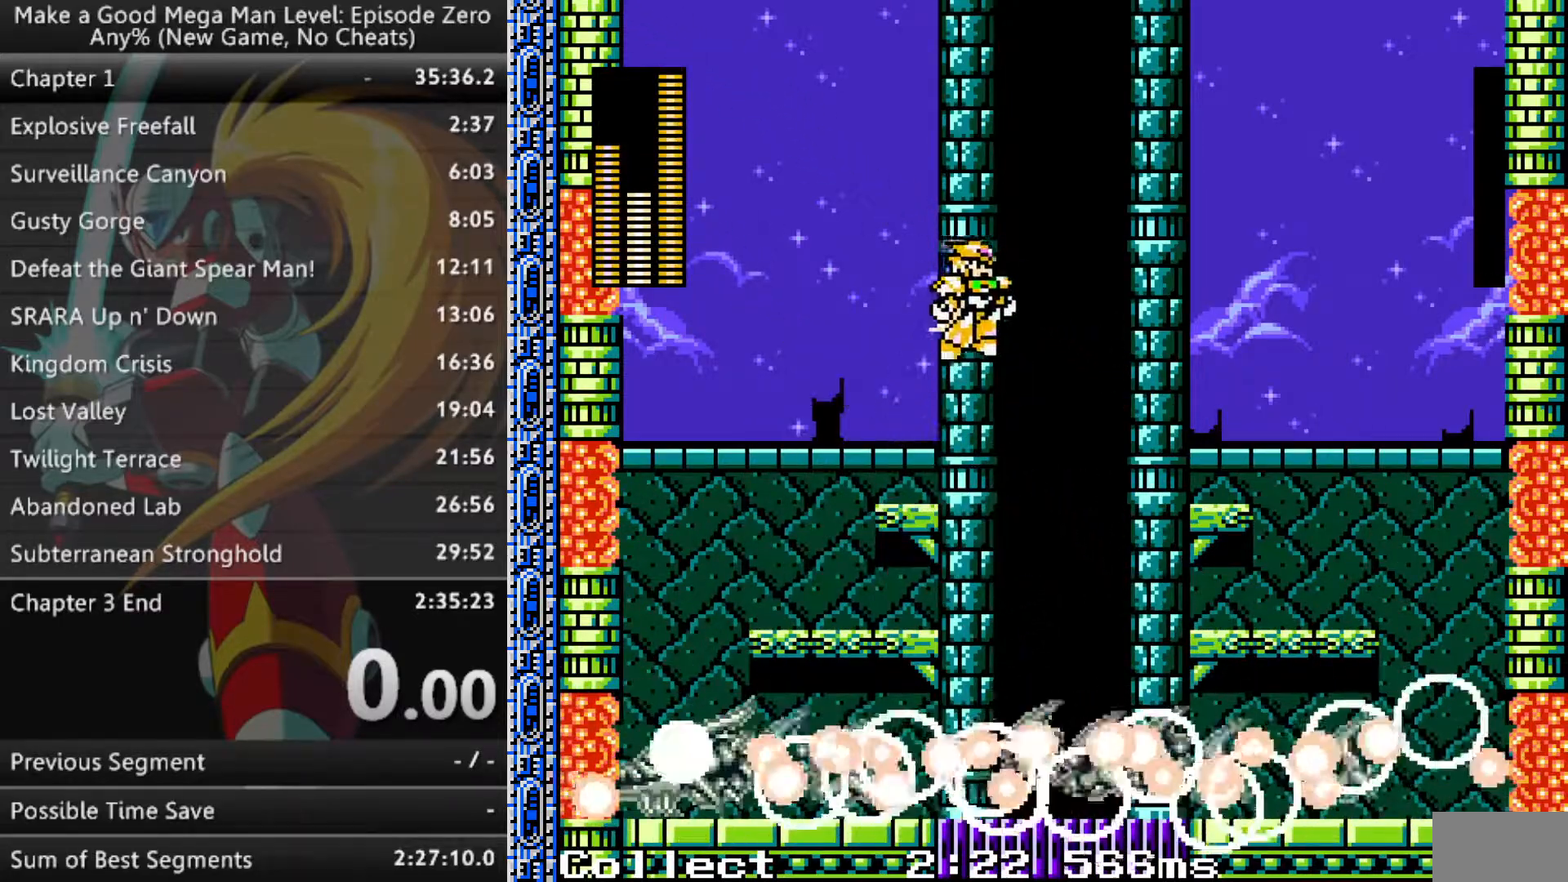
{"buttons": ["Y"], "events": [[200, "Y", "down"], [233, "B", "up"], [233, "DPAD_RIGHT", "up"], [350, "Y", "up"], [483, "Y", "down"]]}
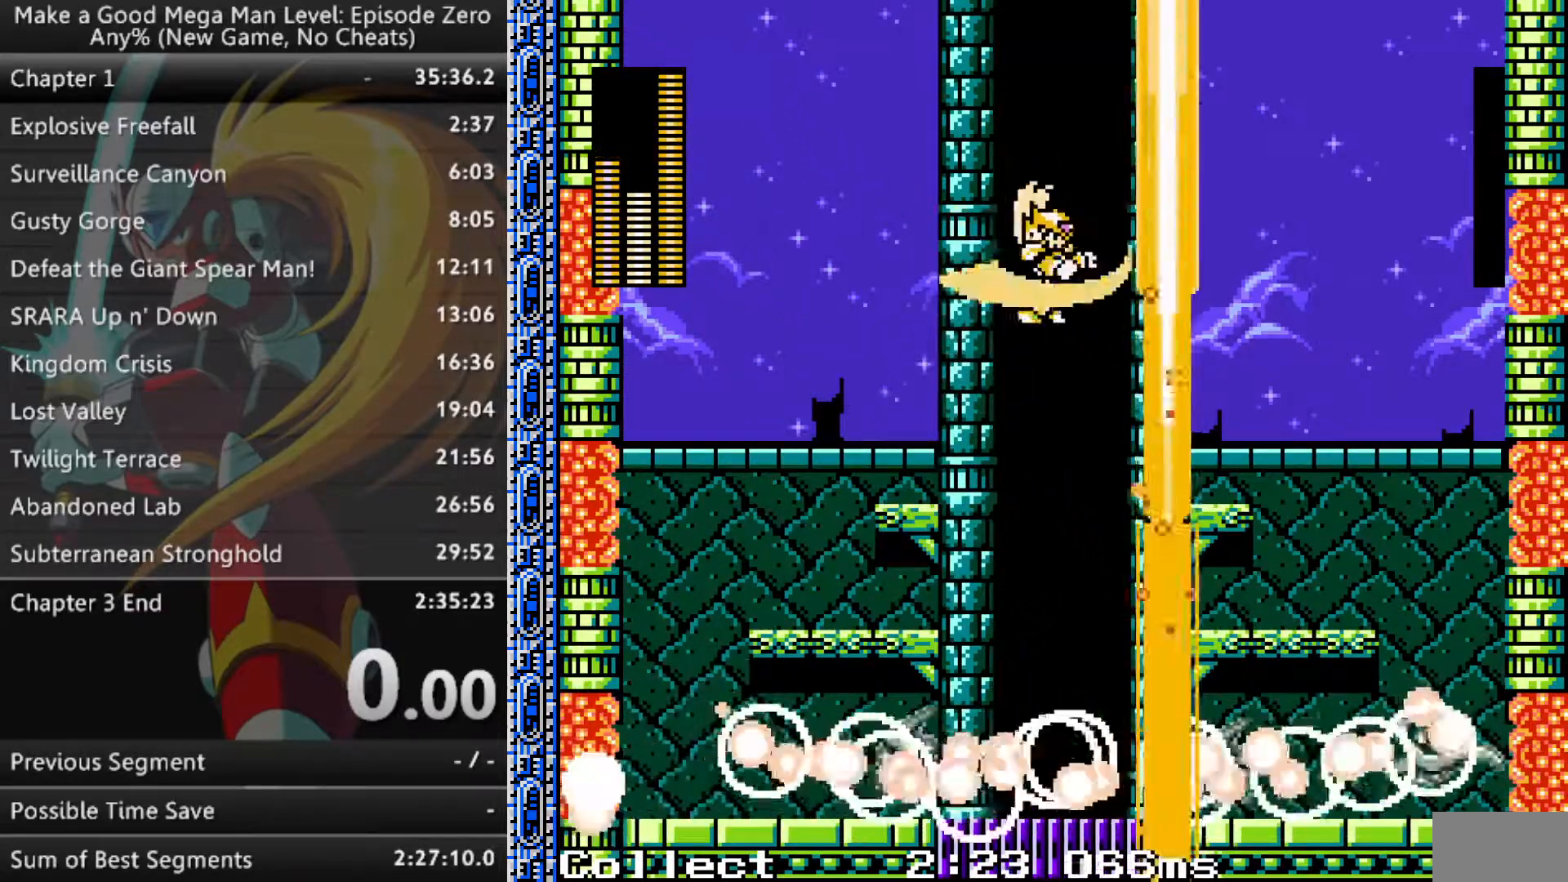
{"buttons": [], "events": [[67, "Y", "up"], [167, "Y", "down"], [267, "Y", "up"], [350, "Y", "down"], [467, "Y", "up"]]}
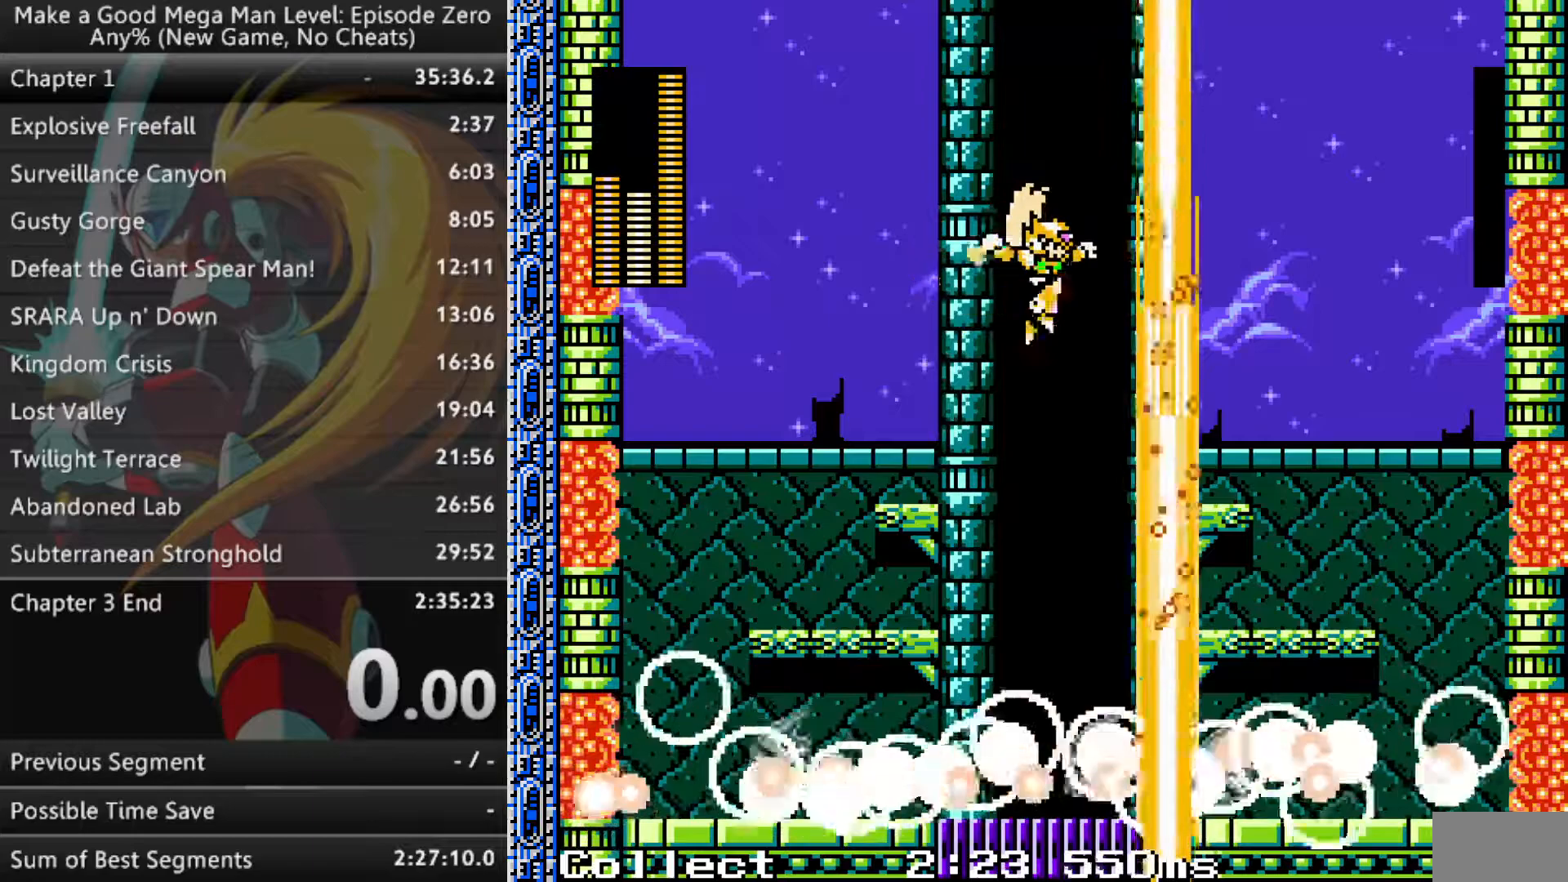
{"buttons": [], "events": [[33, "Y", "down"], [117, "Y", "up"], [217, "Y", "down"], [283, "Y", "up"], [350, "Y", "down"], [467, "Y", "up"]]}